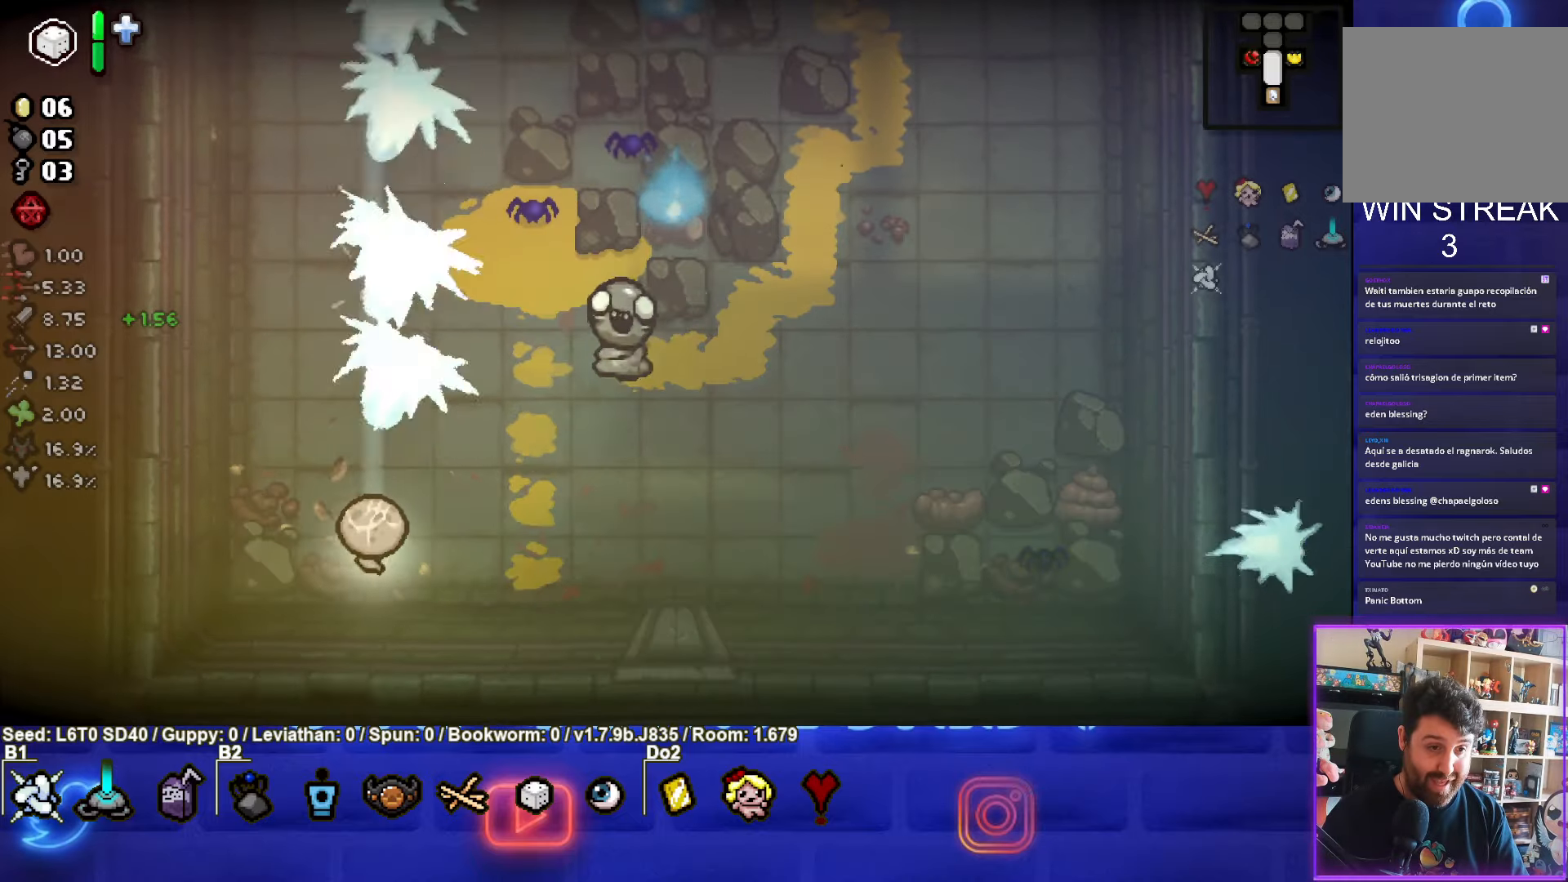
Gameplay with a controller (PlayStation layout); each line is a JSON object with the inputs held at the frame after it. "events" lists button and stick changes between this image and that frame as [ms after this image, input, new state], when the widget could be followed in between. Not read: right_stick.
{"buttons": ["TRIANGLE"], "left_stick": "right", "events": []}
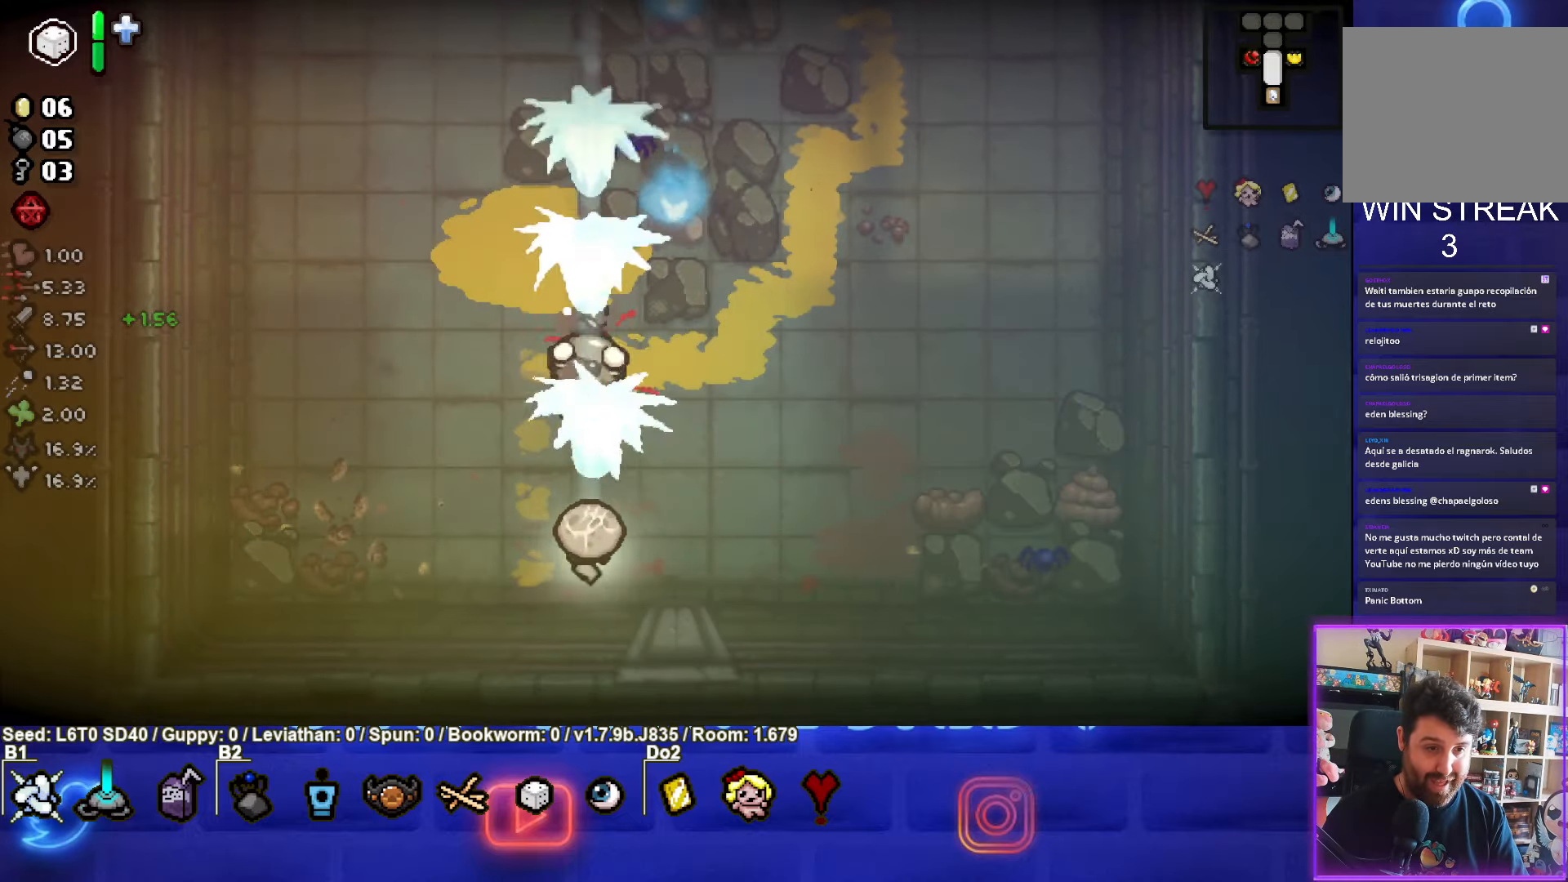
{"buttons": ["SQUARE"], "left_stick": "right", "events": [[150, "SQUARE", "down"], [184, "TRIANGLE", "up"]]}
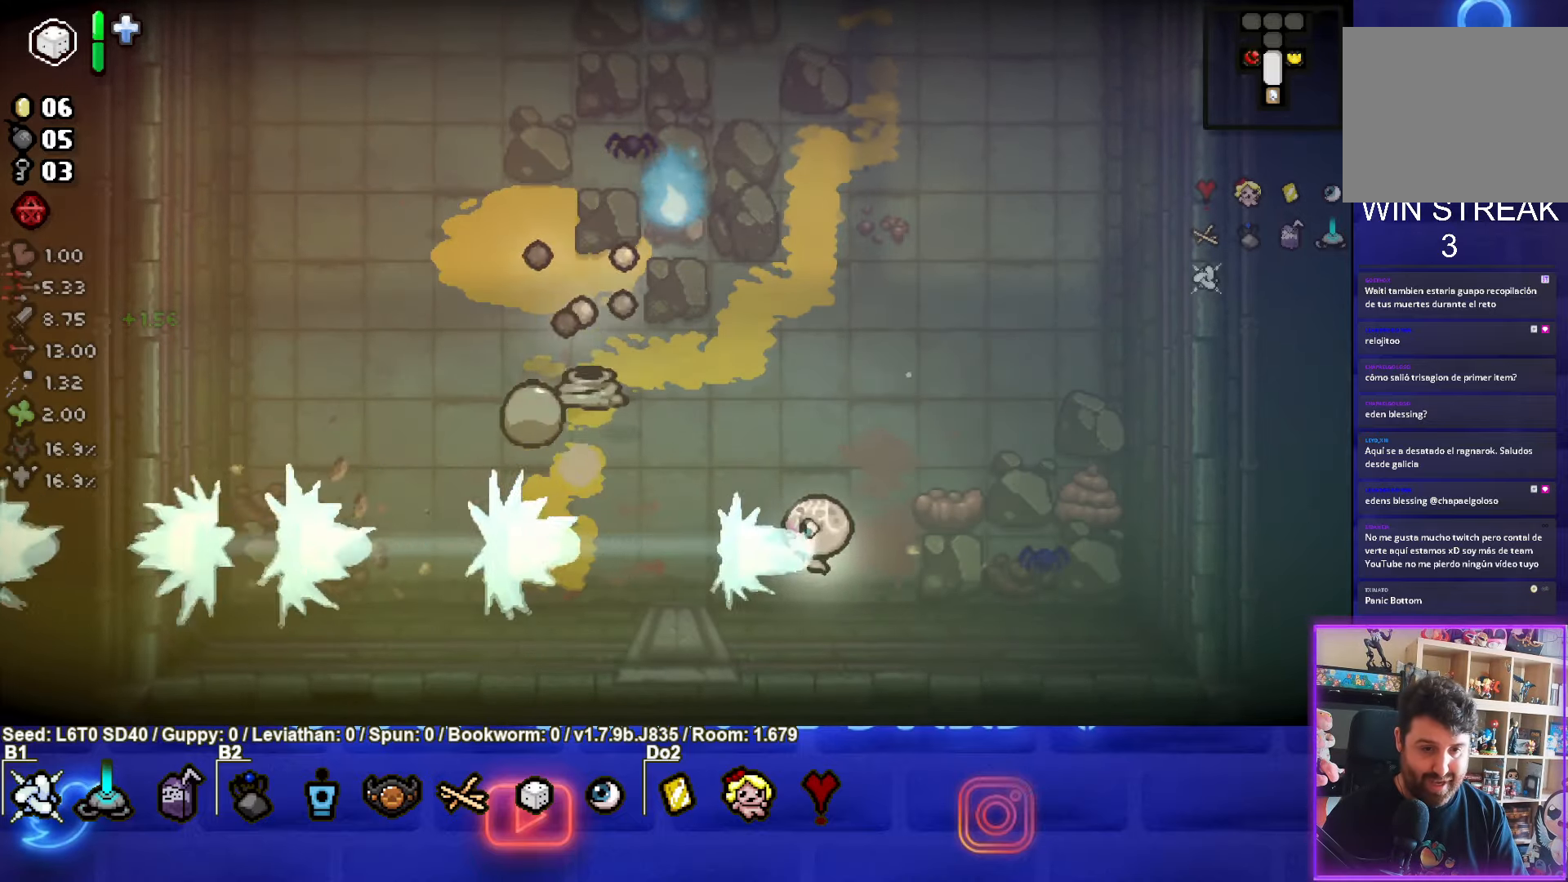
{"buttons": ["SQUARE"], "left_stick": "center", "events": [[217, "left_stick", "center"], [367, "left_stick", "right"], [434, "left_stick", "center"]]}
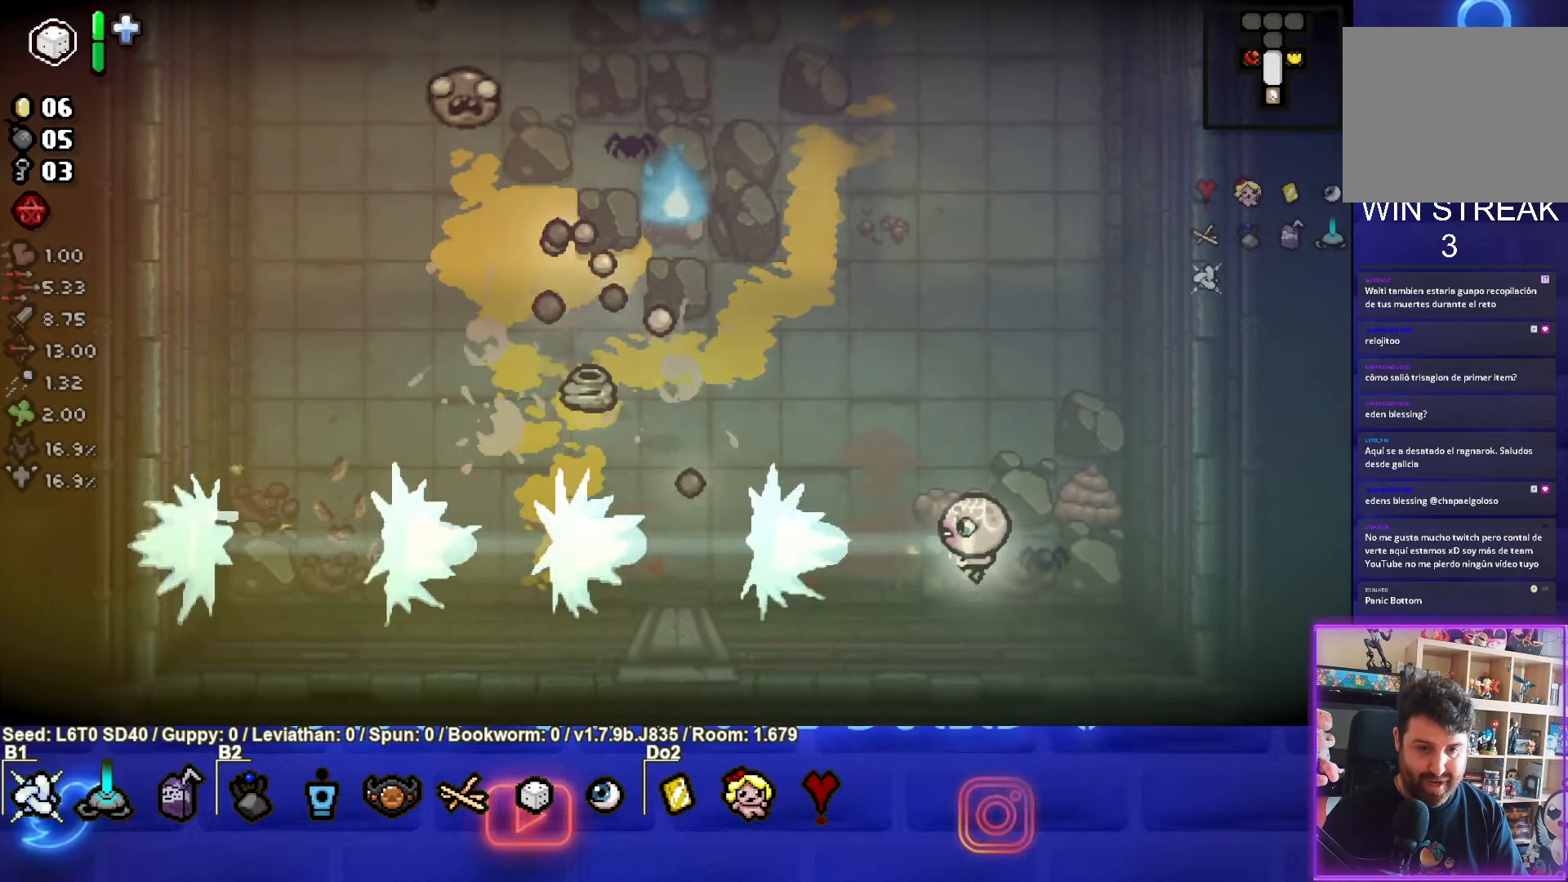
{"buttons": ["SQUARE"], "left_stick": "up-right", "events": [[200, "left_stick", "up"], [450, "left_stick", "up-right"]]}
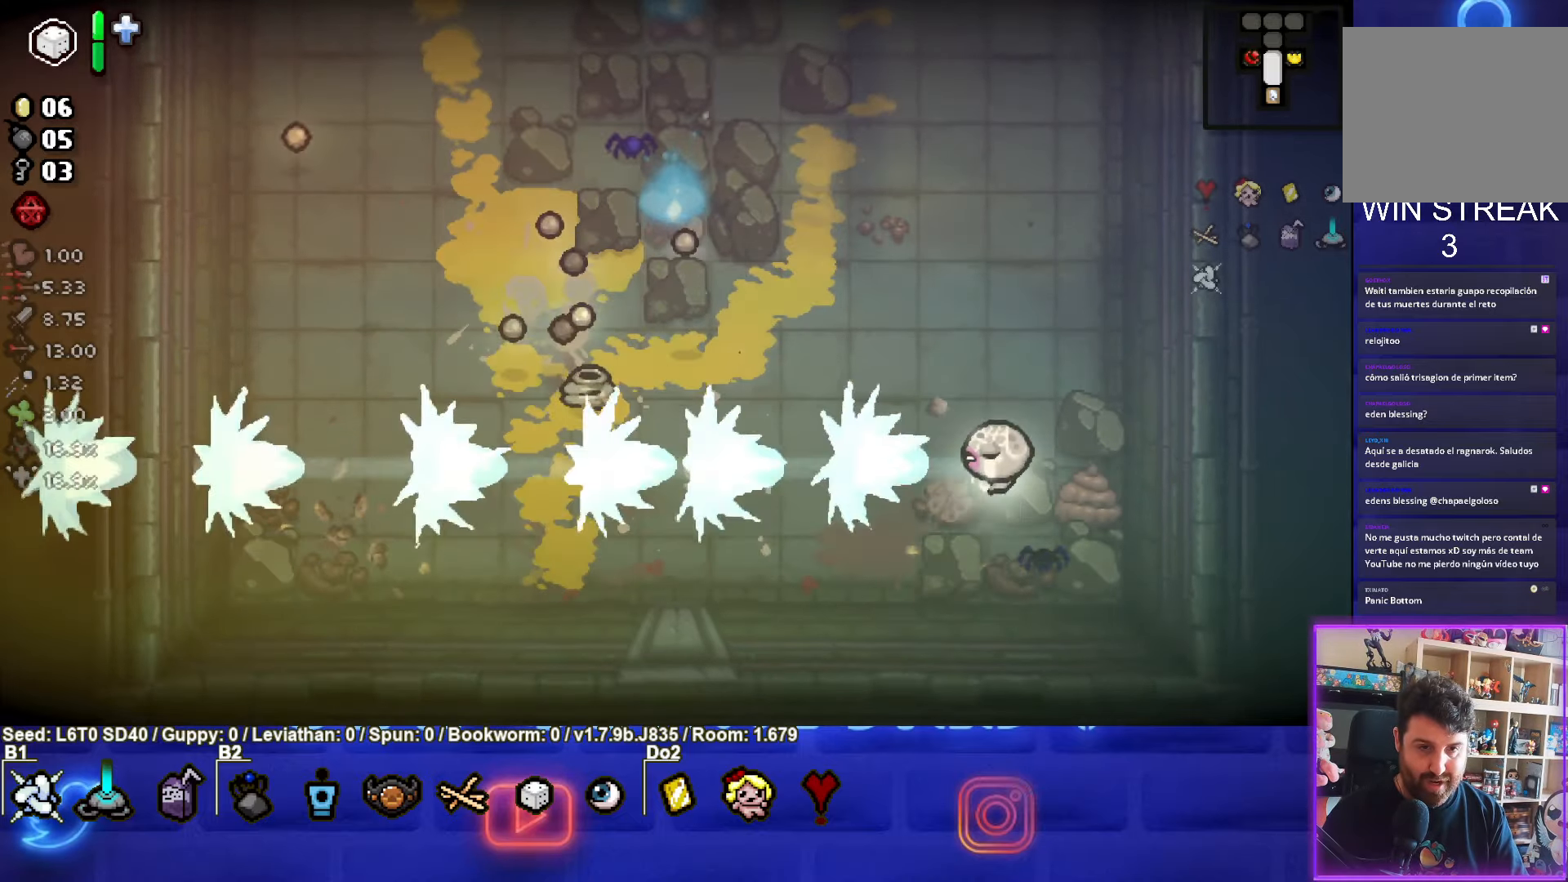
{"buttons": ["TRIANGLE"], "left_stick": "up-left", "events": [[50, "TRIANGLE", "down"], [150, "TRIANGLE", "up"], [200, "TRIANGLE", "down"], [284, "SQUARE", "up"], [317, "left_stick", "center"], [434, "left_stick", "up-left"]]}
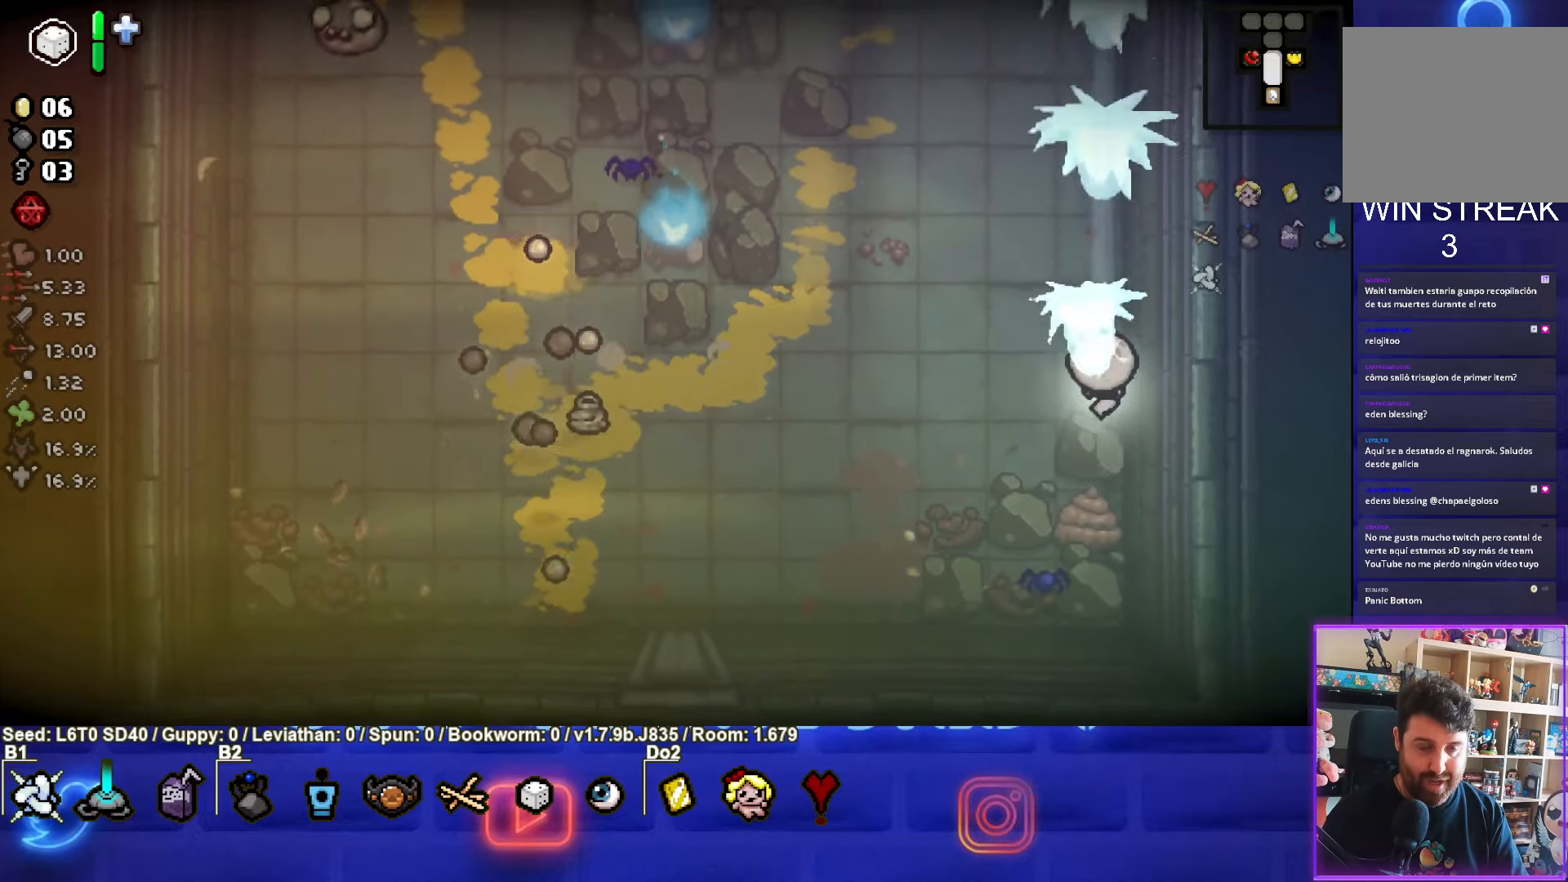
{"buttons": ["SQUARE"], "left_stick": "up", "events": [[84, "left_stick", "up"], [150, "SQUARE", "down"], [200, "TRIANGLE", "up"]]}
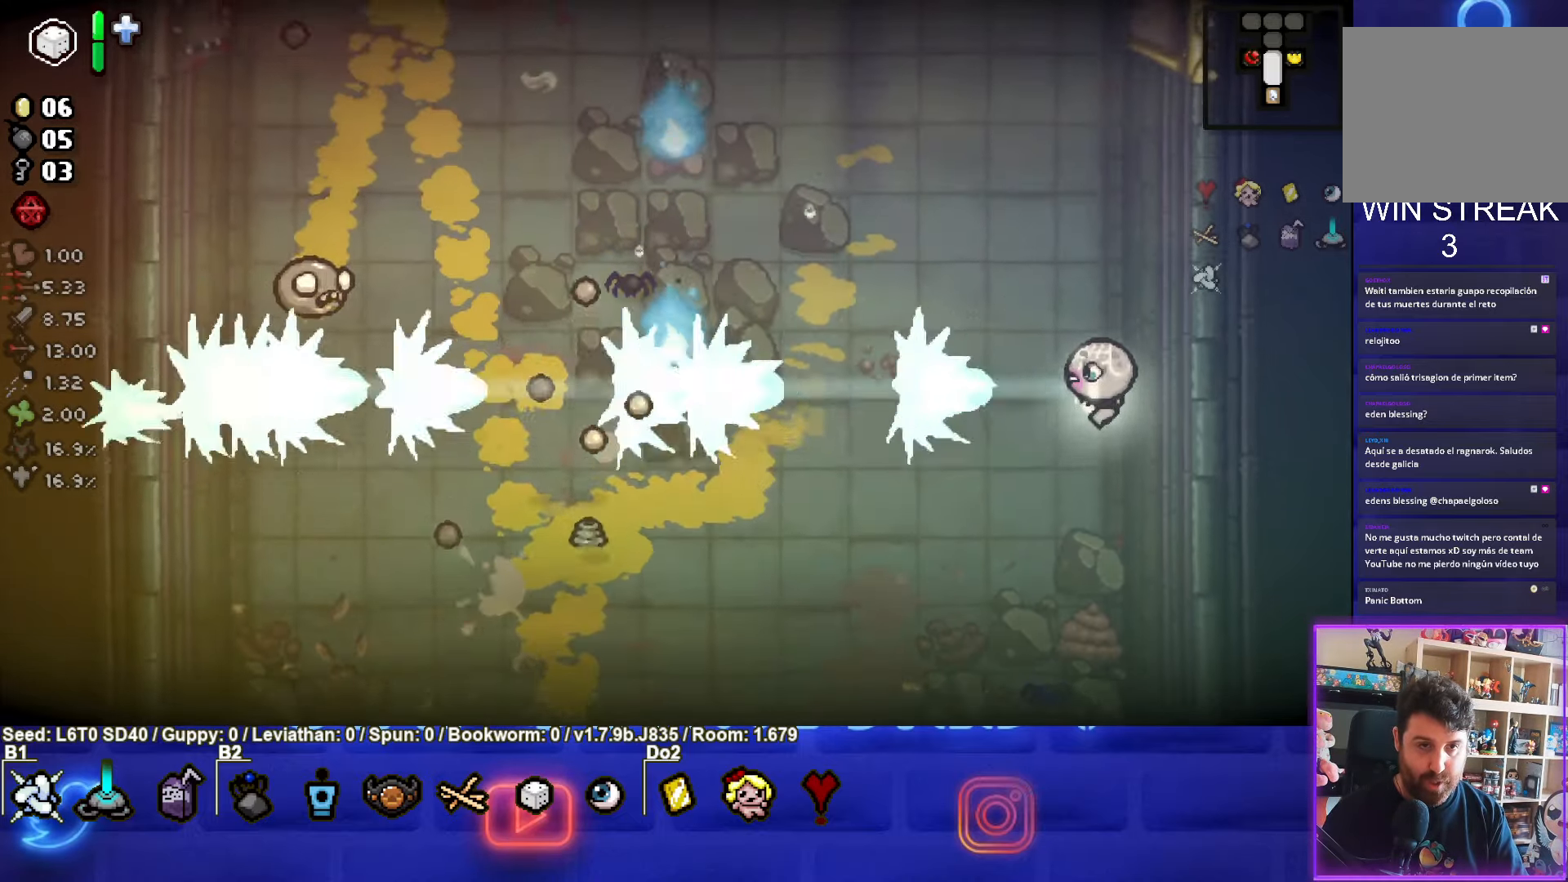
{"buttons": ["SQUARE"], "left_stick": "up", "events": [[233, "left_stick", "left"], [433, "left_stick", "up"]]}
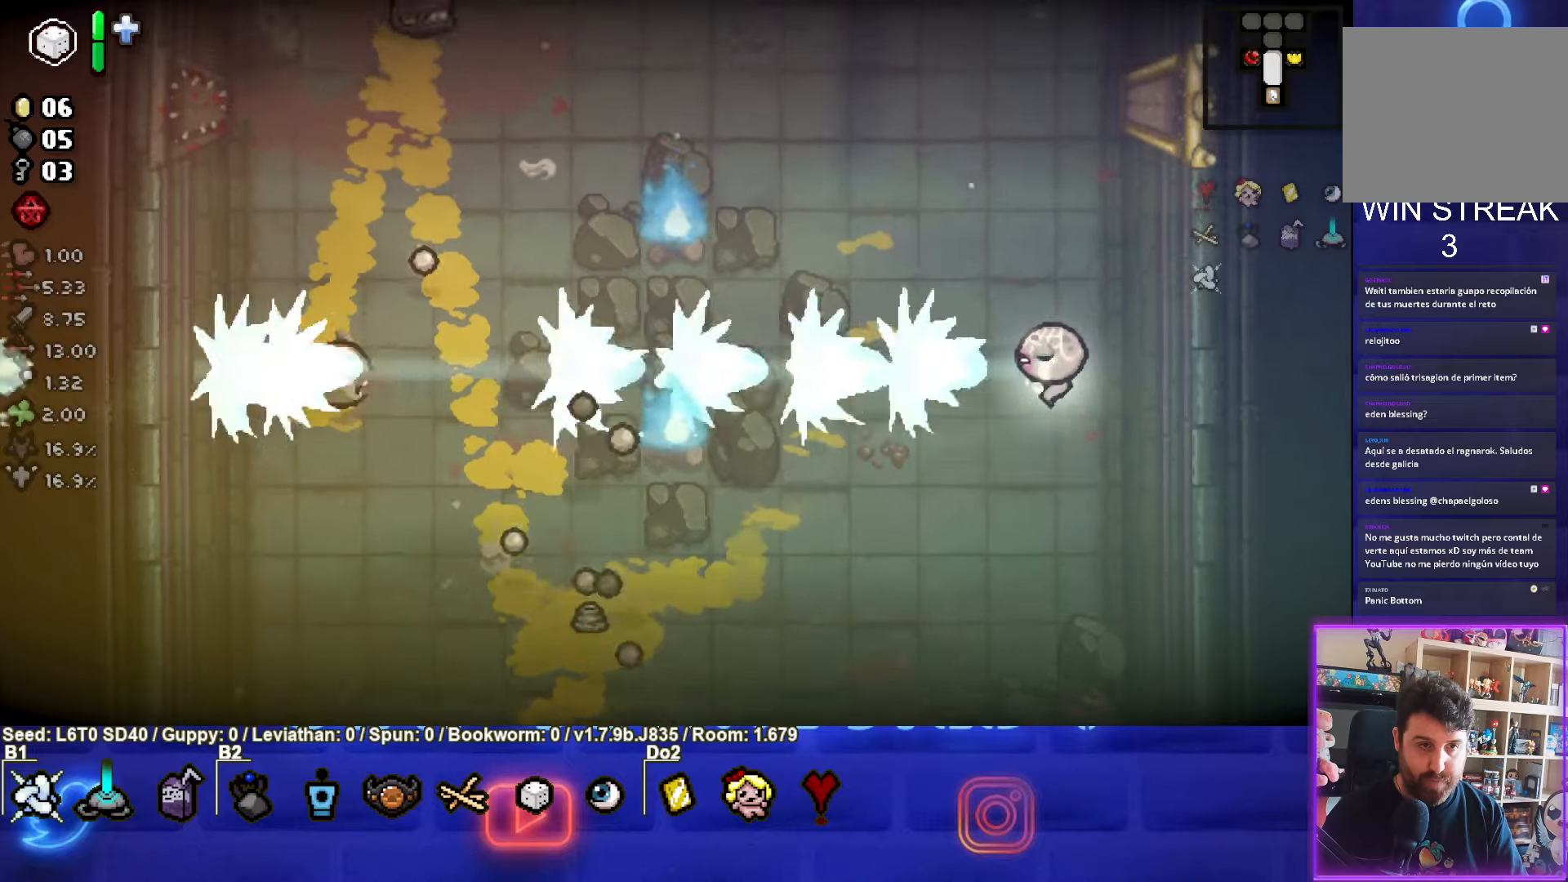
{"buttons": ["SQUARE"], "left_stick": "up", "events": []}
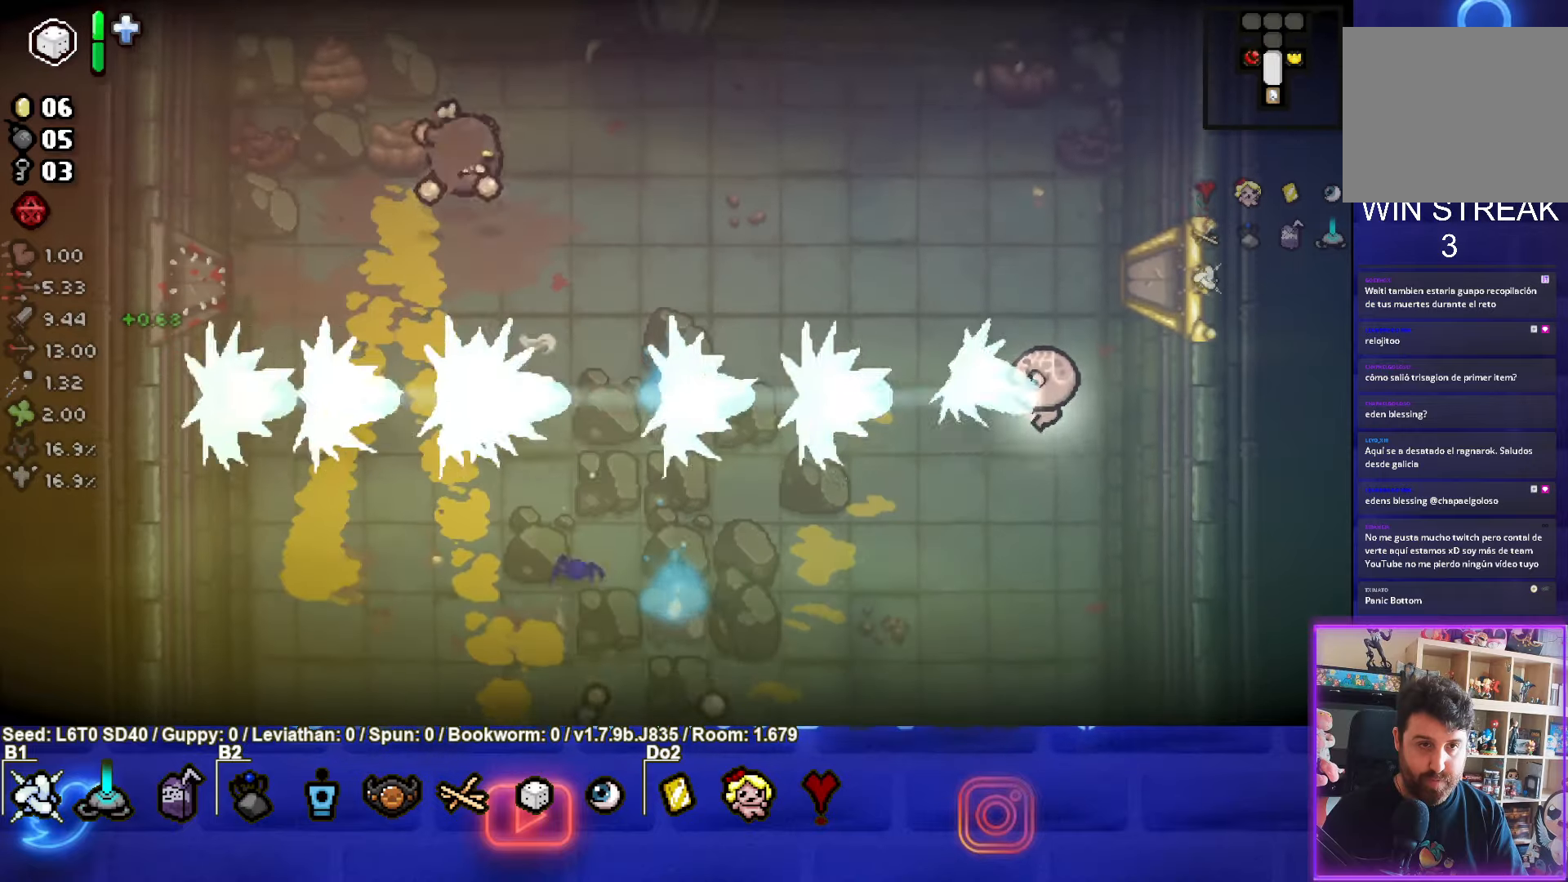
{"buttons": ["SQUARE"], "left_stick": "center", "events": [[416, "left_stick", "center"]]}
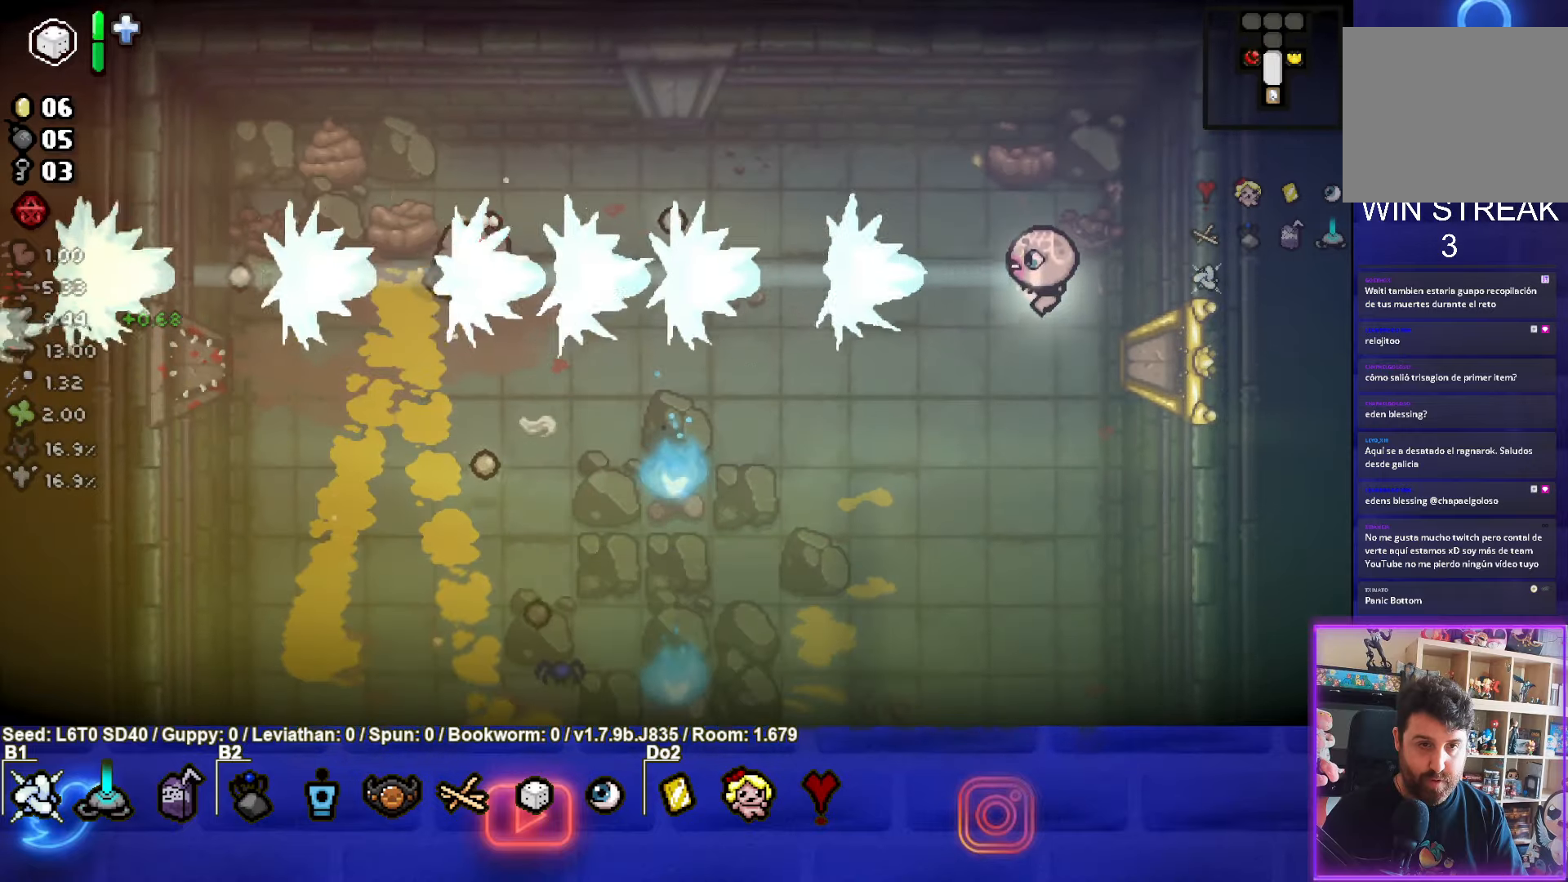
{"buttons": ["SQUARE"], "left_stick": "center", "events": [[233, "left_stick", "up-right"], [366, "left_stick", "center"]]}
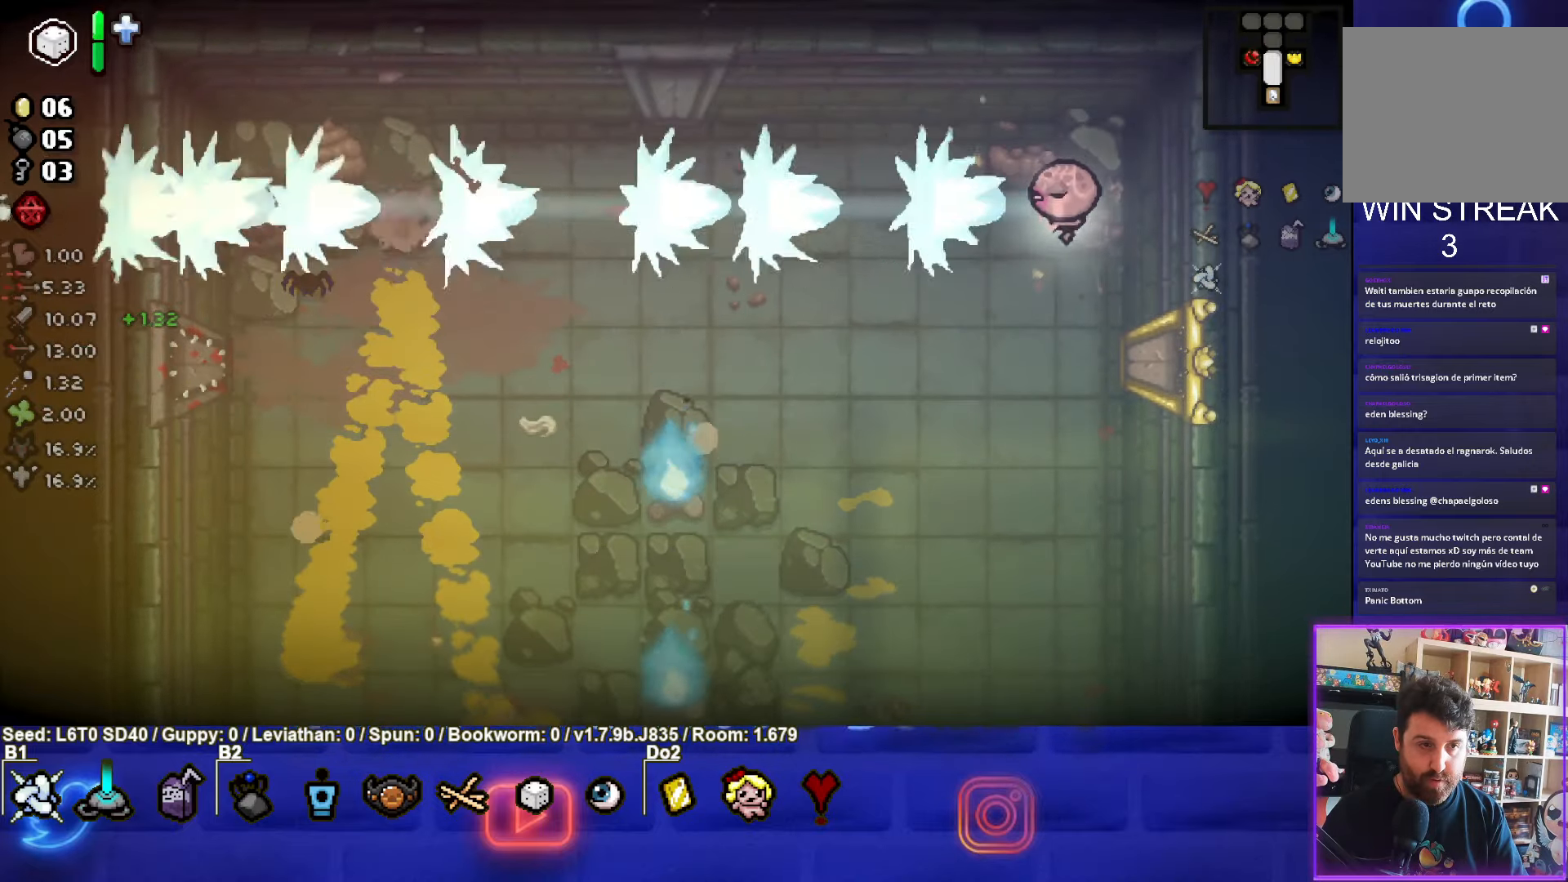
{"buttons": [], "left_stick": "down-right", "events": [[266, "left_stick", "down-right"], [300, "SQUARE", "up"]]}
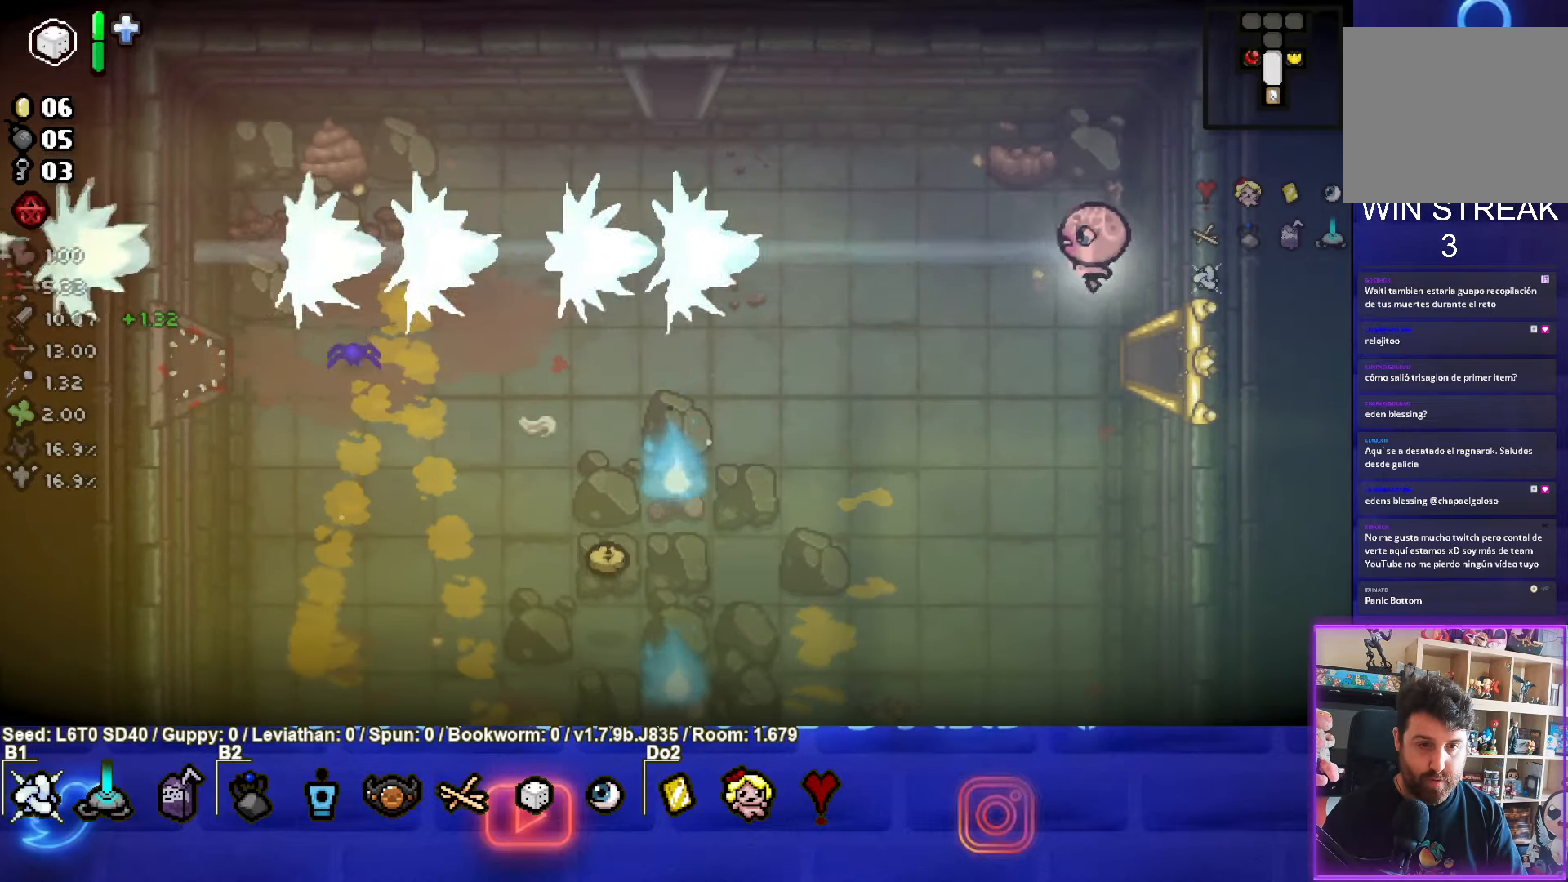
{"buttons": [], "left_stick": "right", "events": [[466, "left_stick", "right"]]}
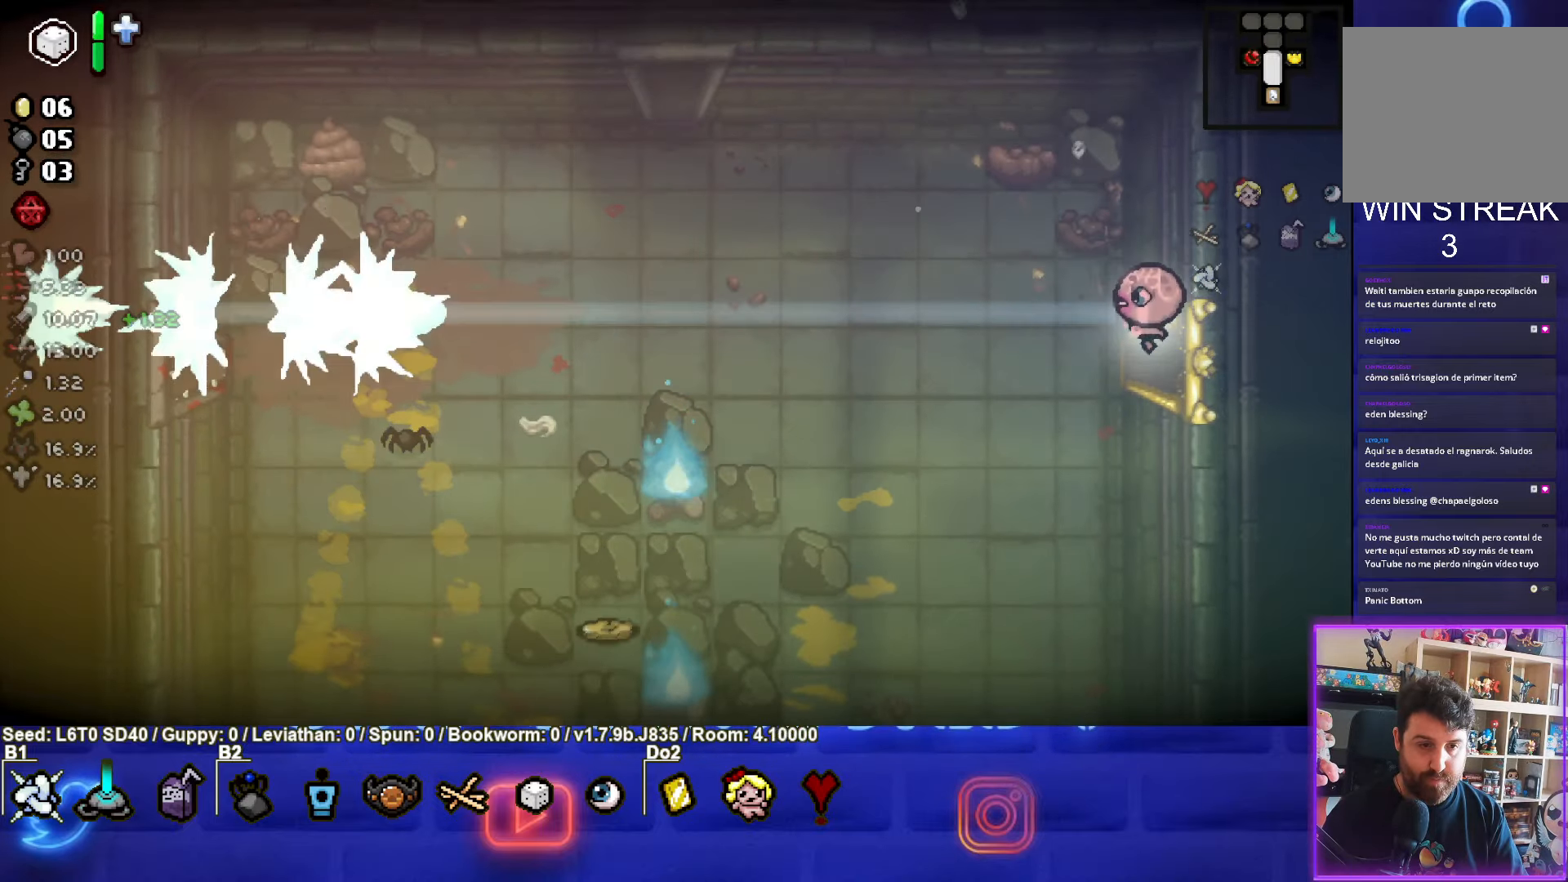
{"buttons": [], "left_stick": "right", "events": []}
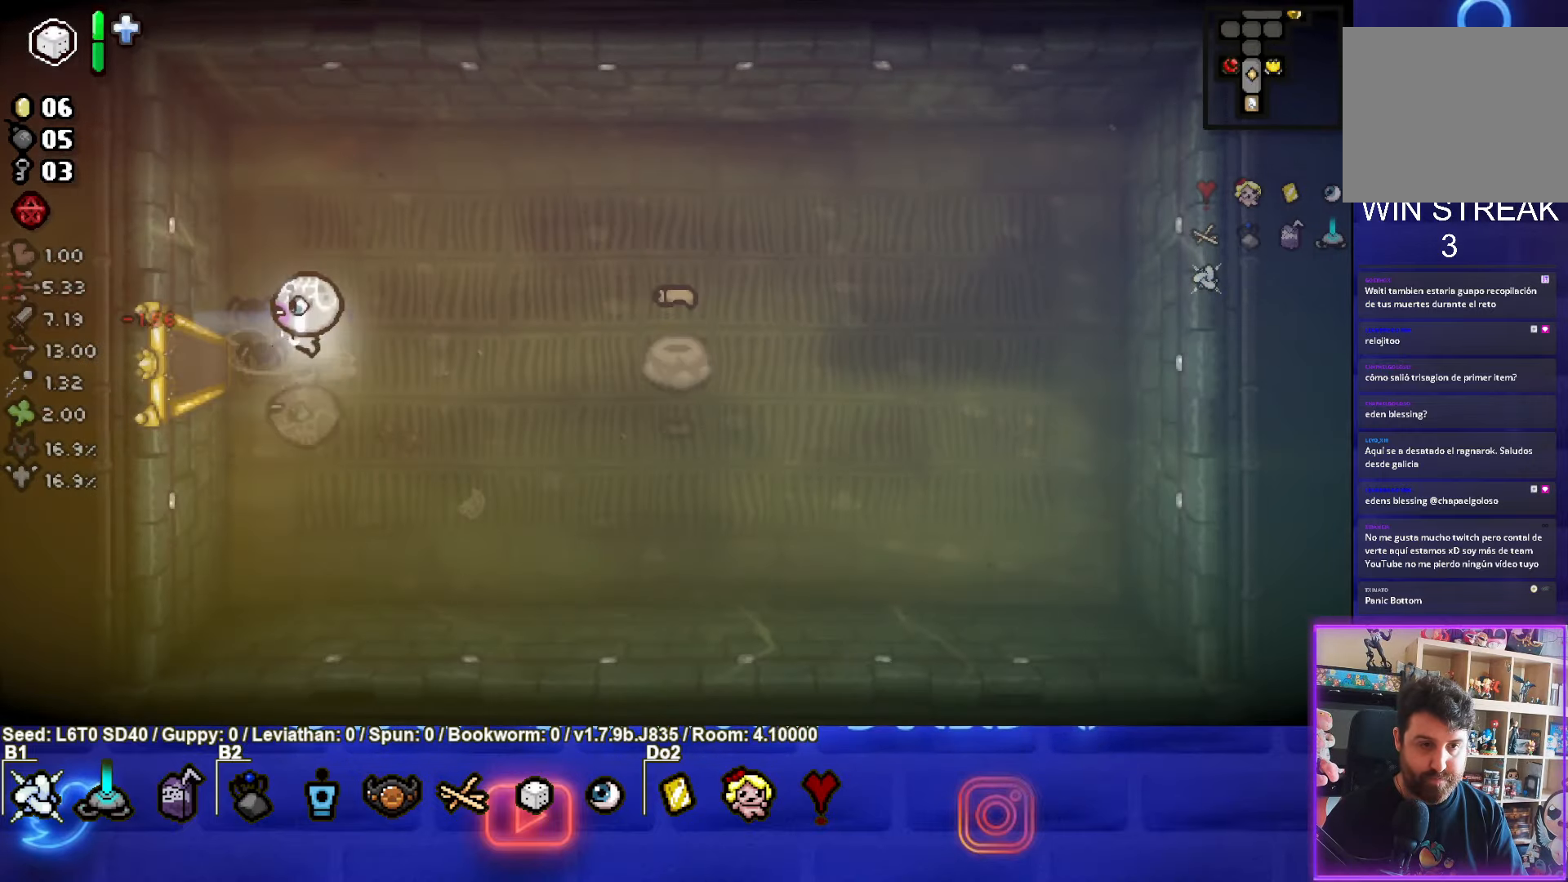
{"buttons": [], "left_stick": "right", "events": [[50, "L1", "down"], [50, "L2", "down"], [166, "L1", "up"], [183, "L2", "up"]]}
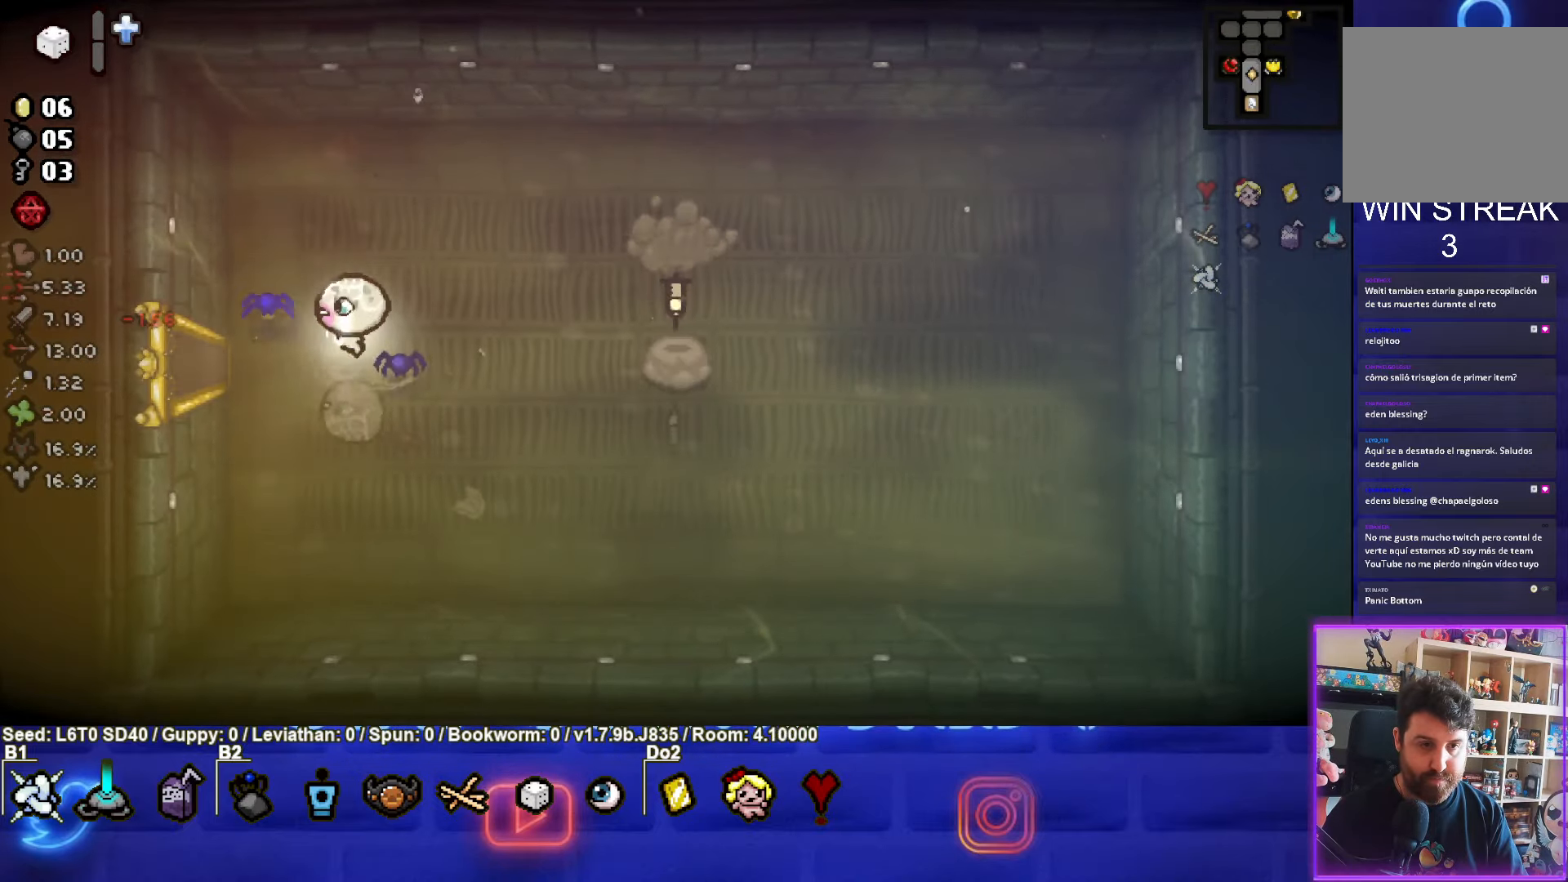
{"buttons": [], "left_stick": "right", "events": []}
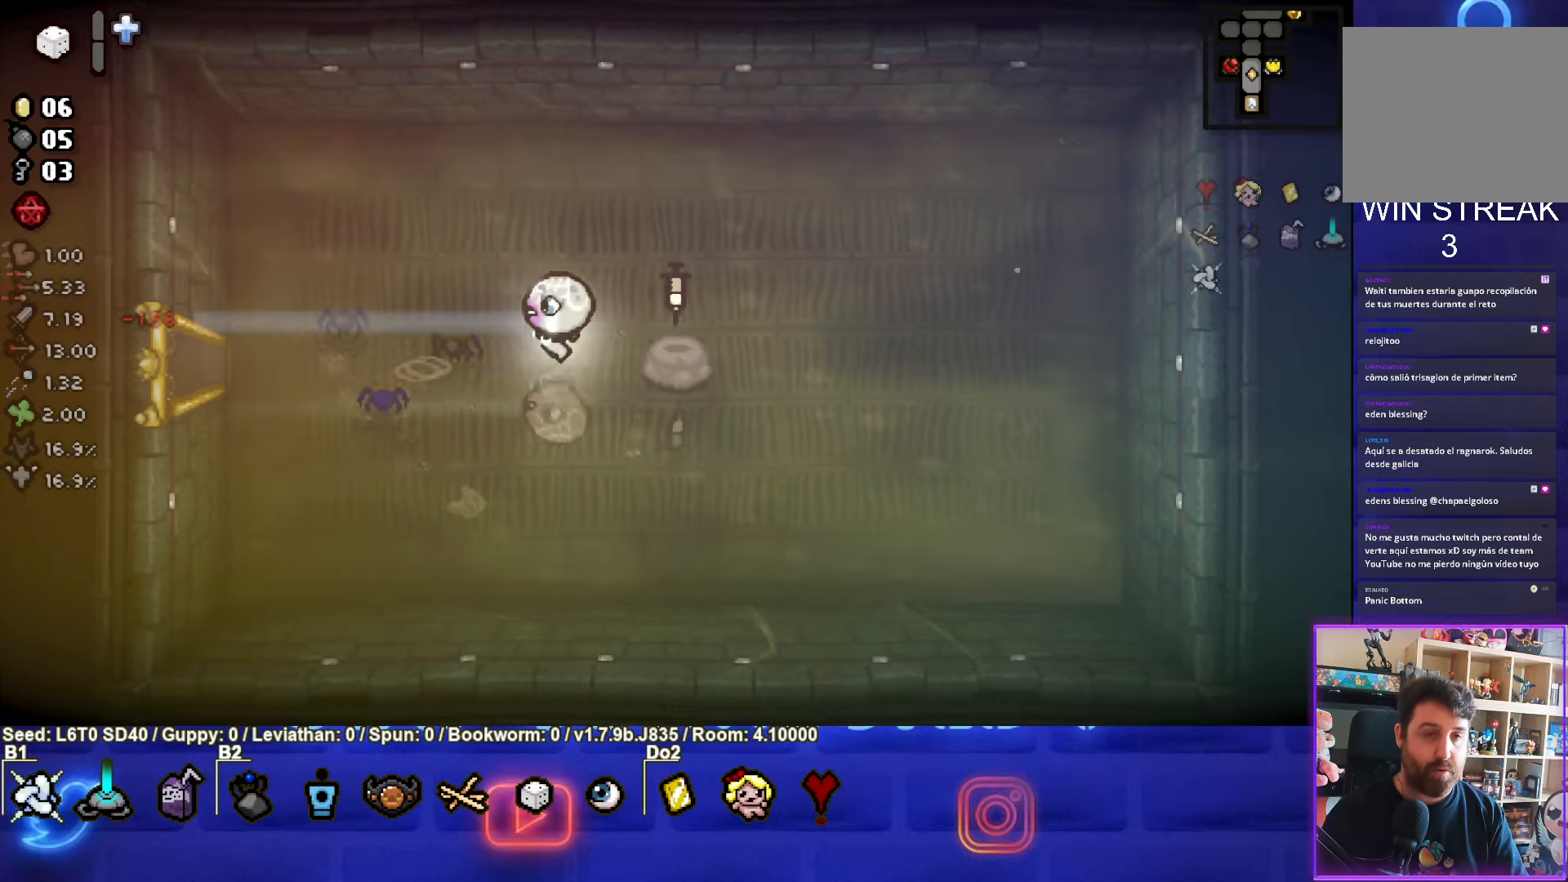
{"buttons": [], "left_stick": "left", "events": [[233, "left_stick", "left"]]}
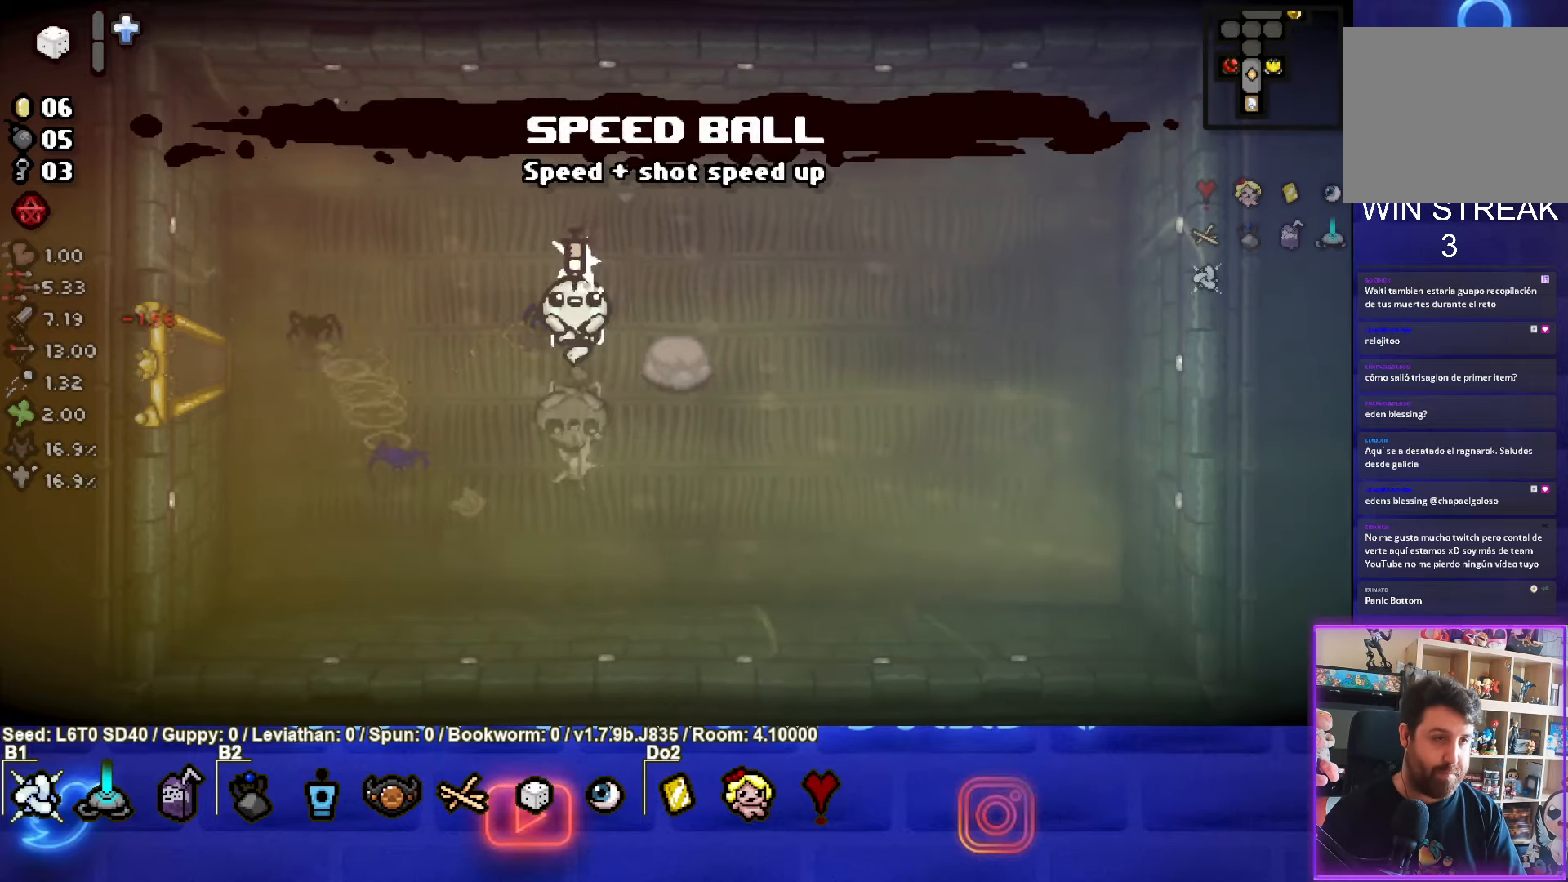
{"buttons": [], "left_stick": "left", "events": []}
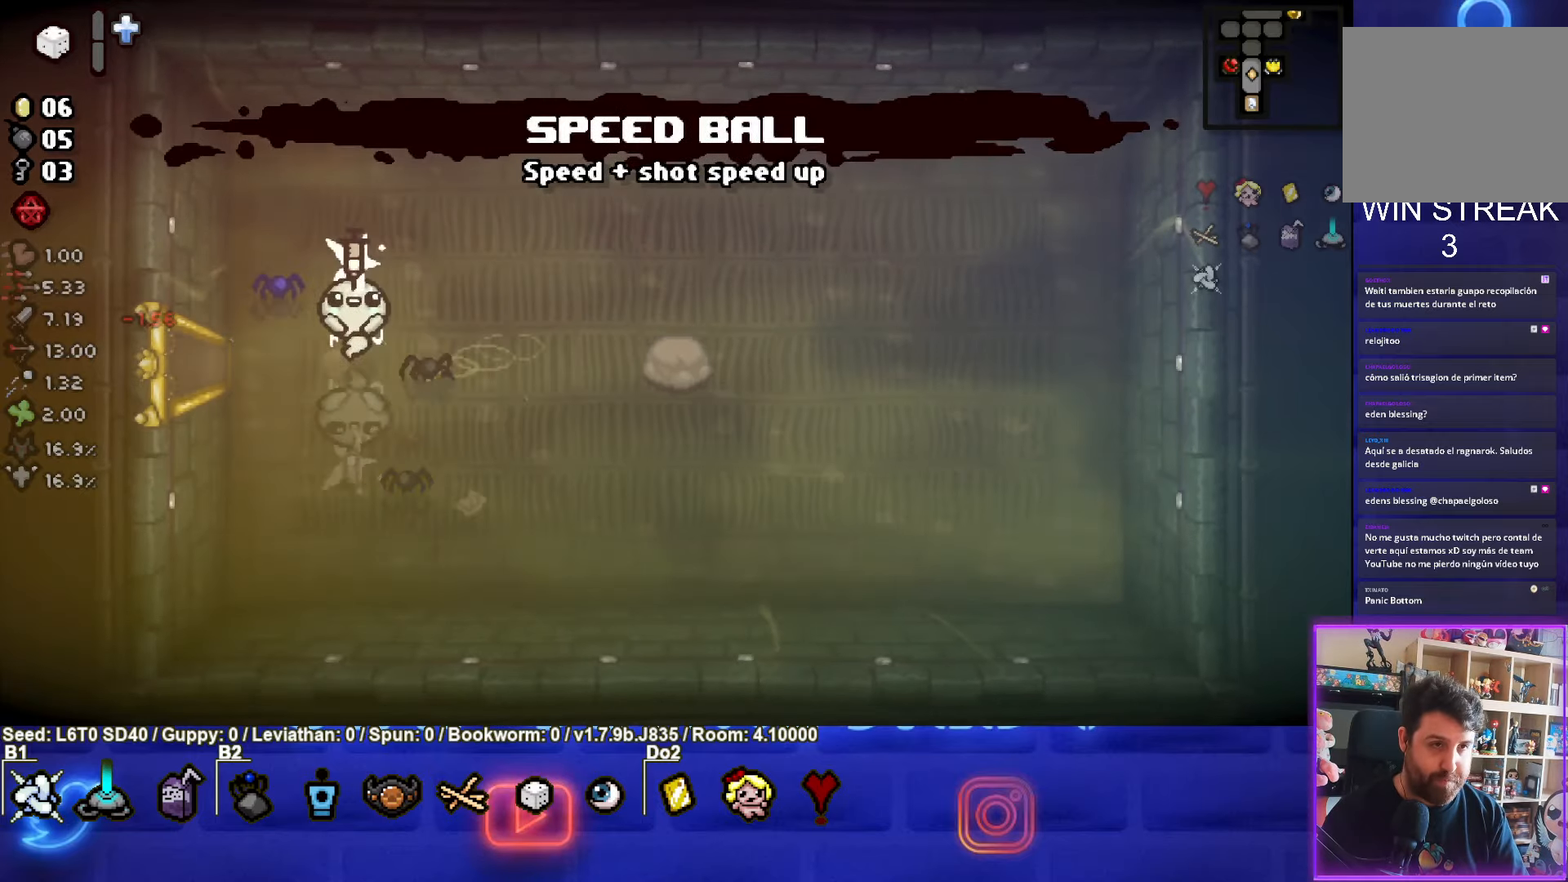
{"buttons": [], "left_stick": "center", "events": [[483, "left_stick", "center"]]}
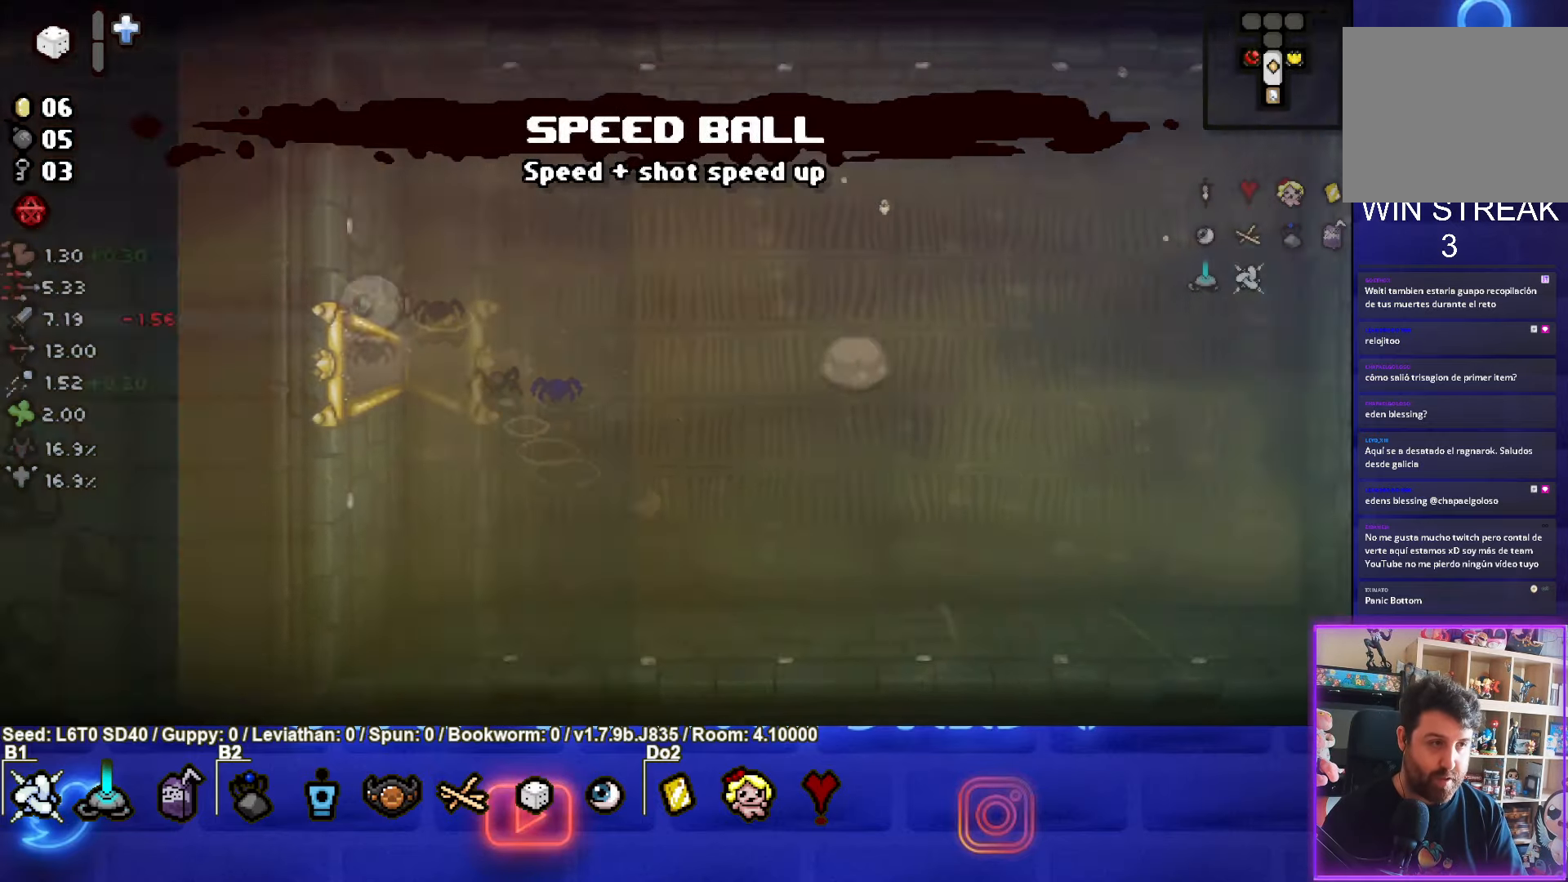
{"buttons": [], "left_stick": "down-left", "events": [[183, "left_stick", "left"], [333, "left_stick", "down-left"]]}
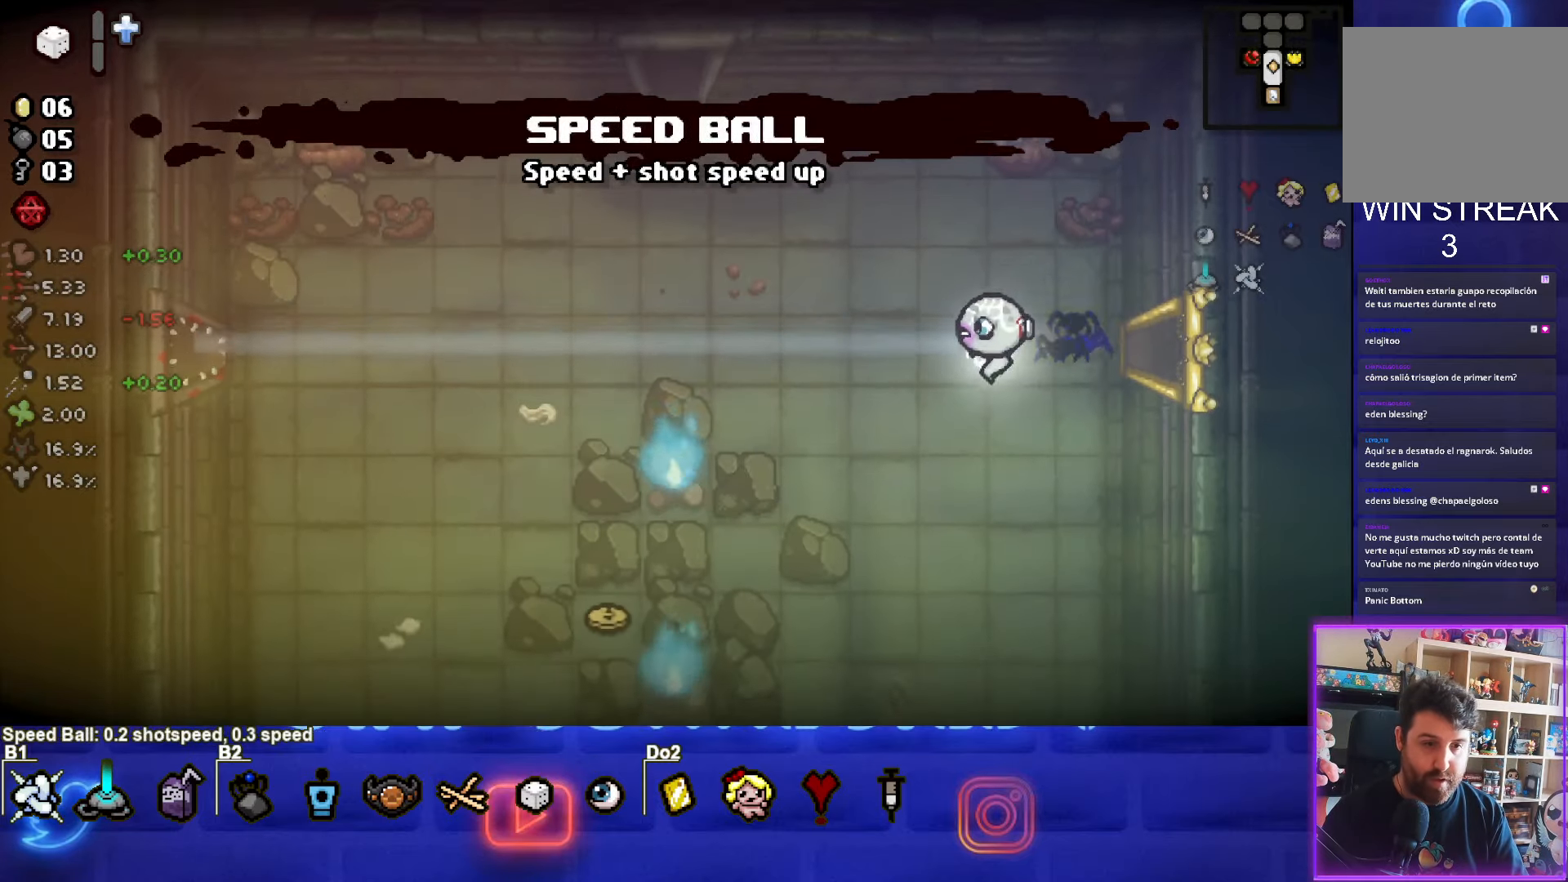
{"buttons": [], "left_stick": "left", "events": [[283, "left_stick", "center"], [400, "left_stick", "left"]]}
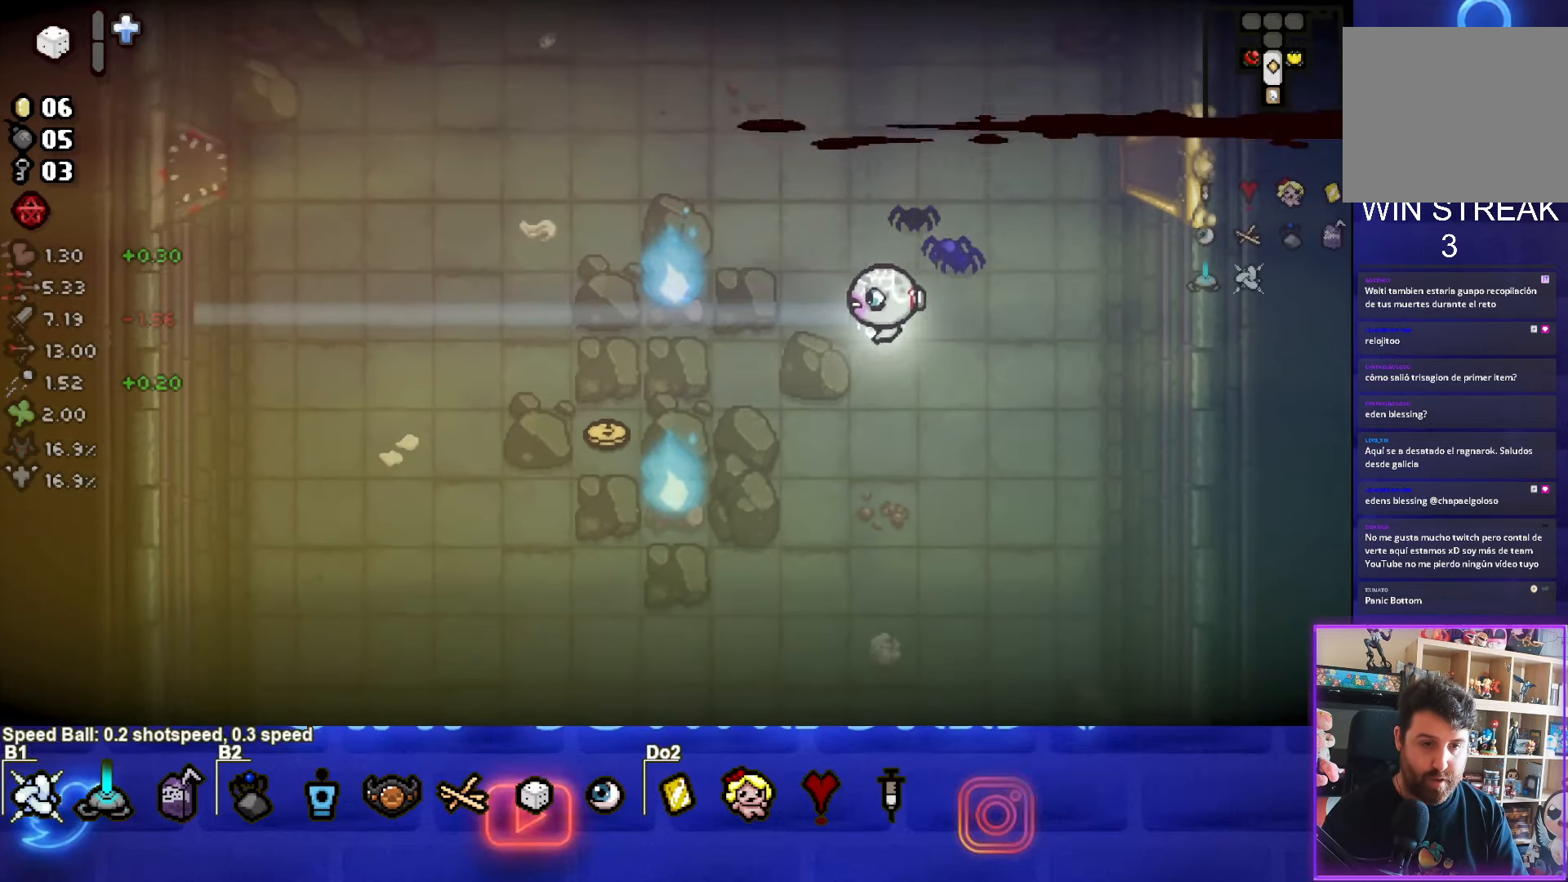
{"buttons": [], "left_stick": "center", "events": [[133, "left_stick", "center"], [250, "left_stick", "left"], [417, "left_stick", "center"]]}
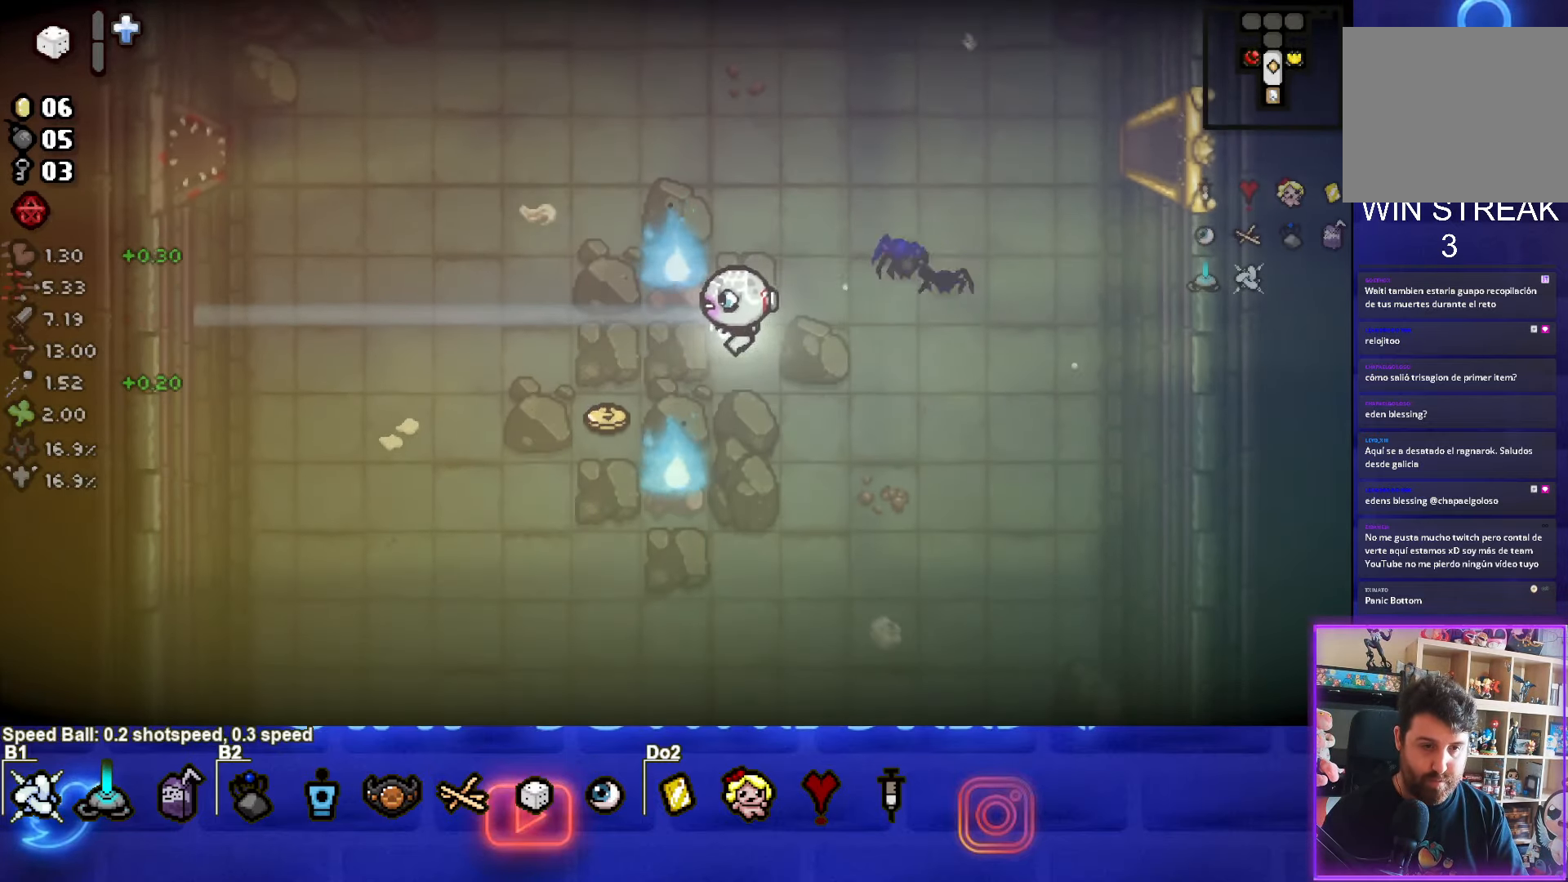
{"buttons": [], "left_stick": "down-left", "events": [[33, "left_stick", "left"], [350, "left_stick", "down-left"]]}
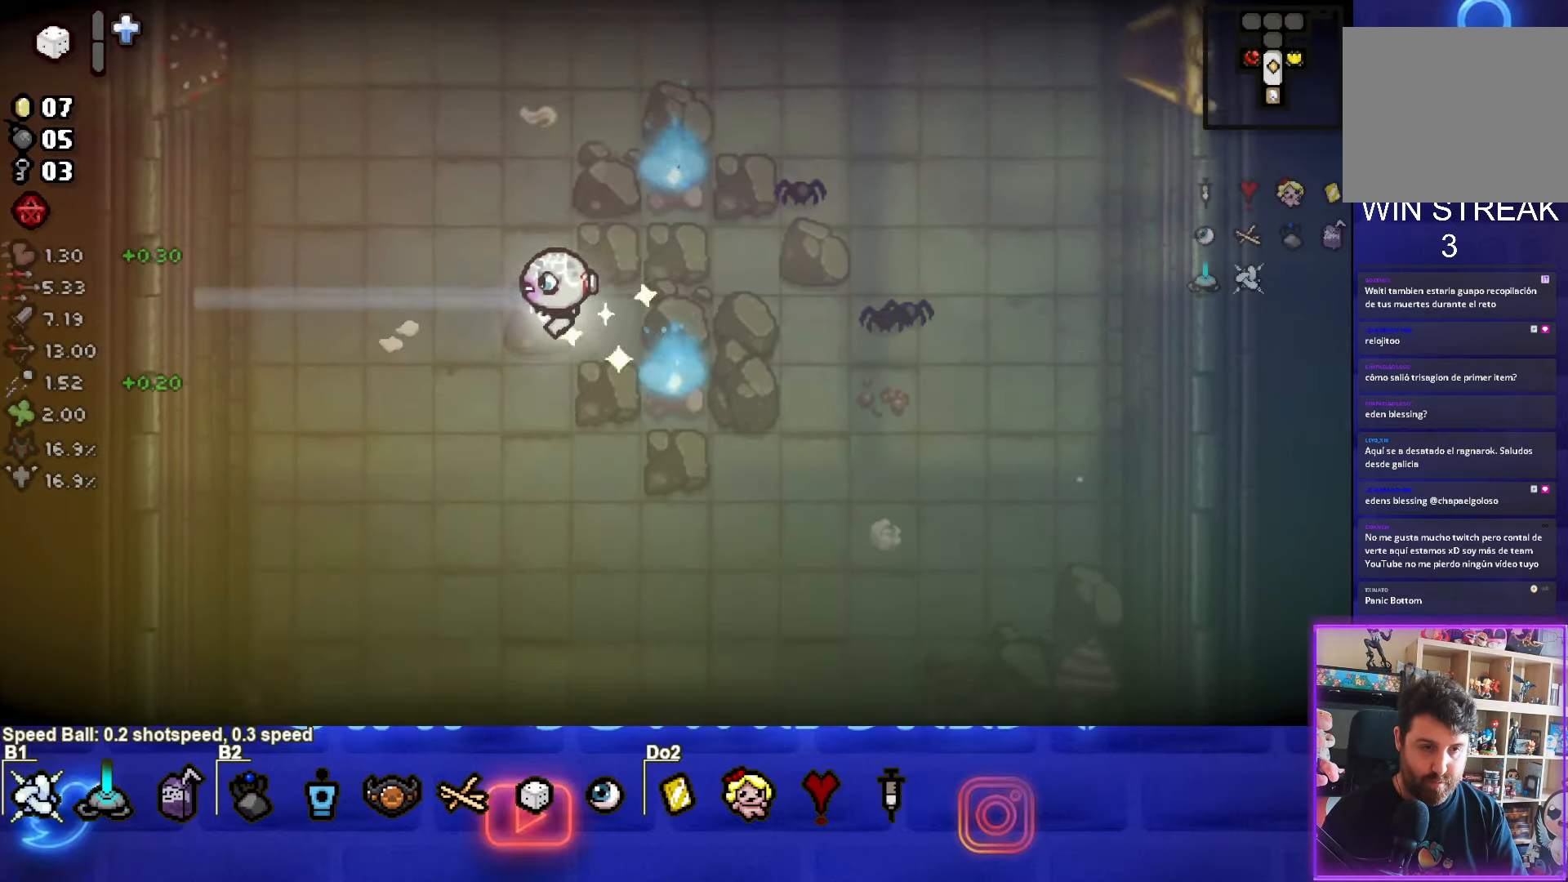
{"buttons": [], "left_stick": "down-right", "events": [[100, "left_stick", "down"], [217, "left_stick", "down-right"]]}
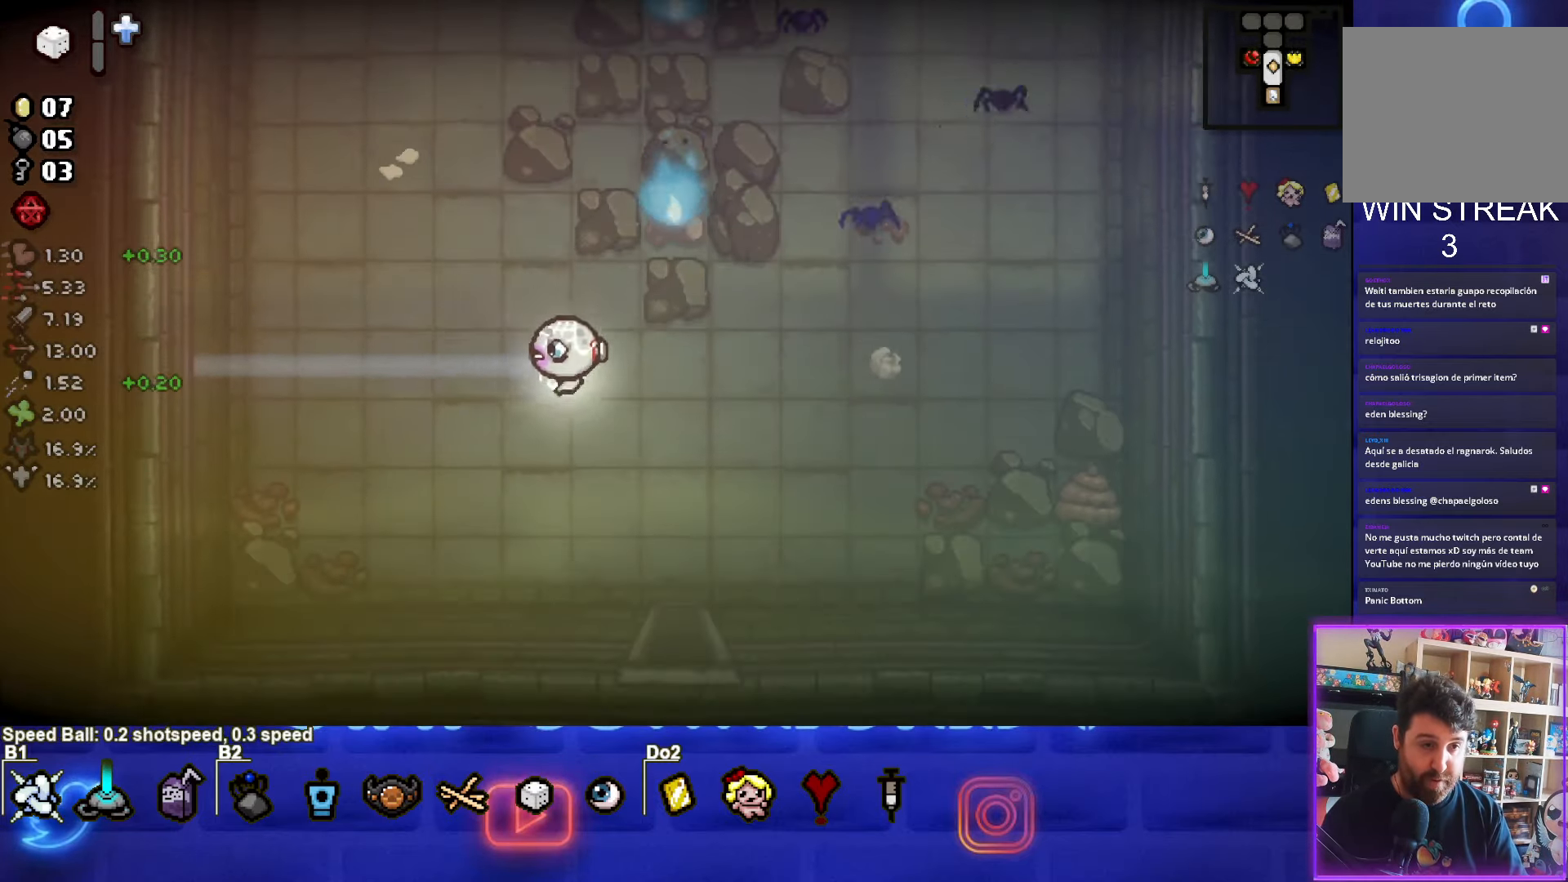
{"buttons": [], "left_stick": "down-right", "events": []}
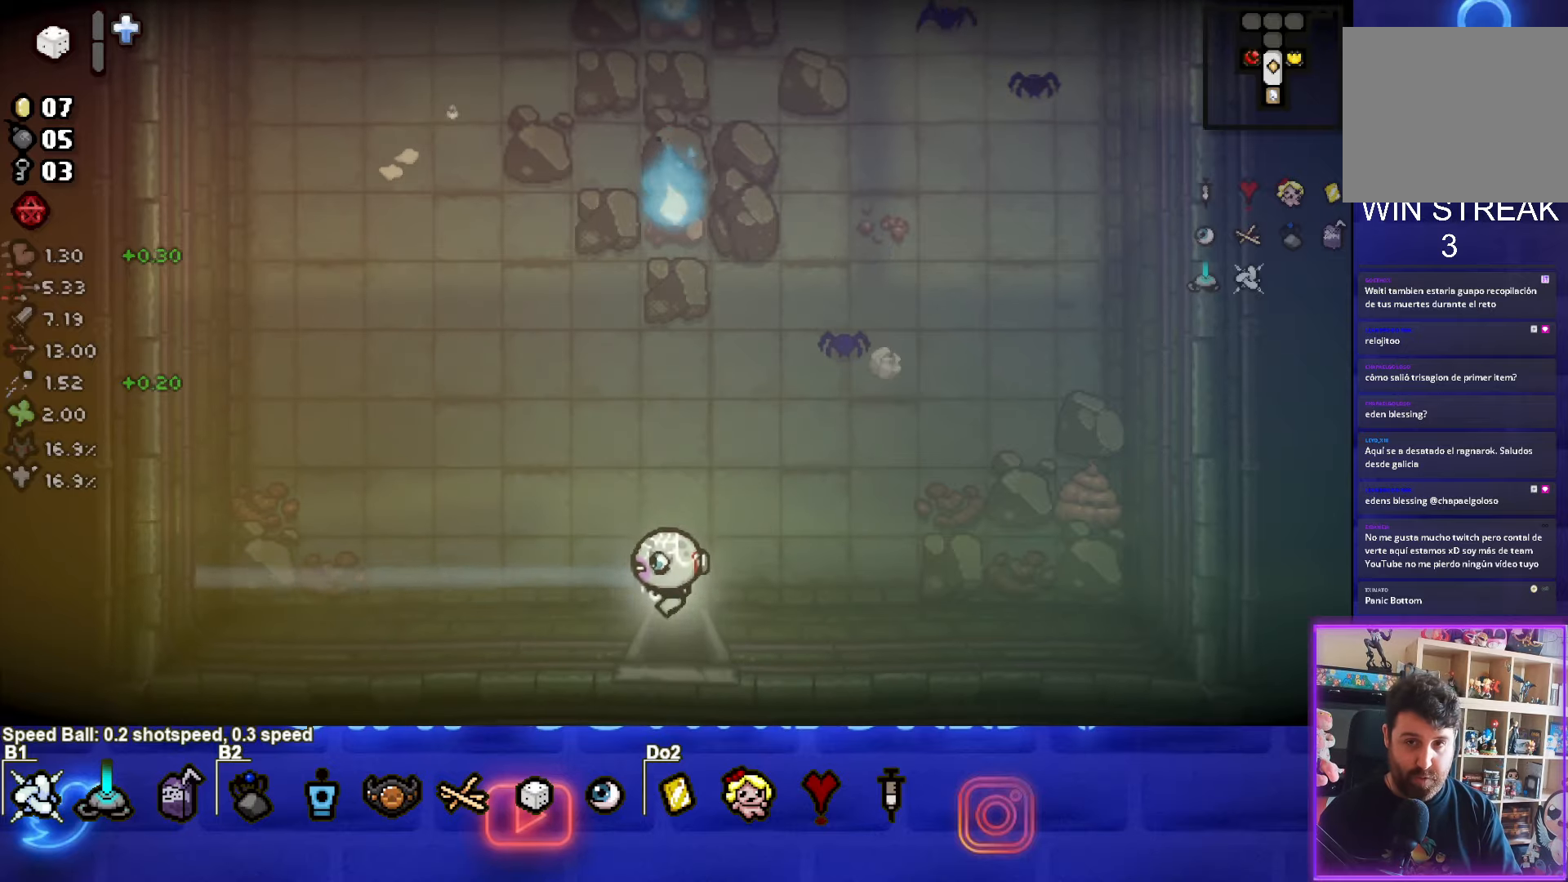
{"buttons": [], "left_stick": "down", "events": [[150, "left_stick", "center"], [417, "left_stick", "down"]]}
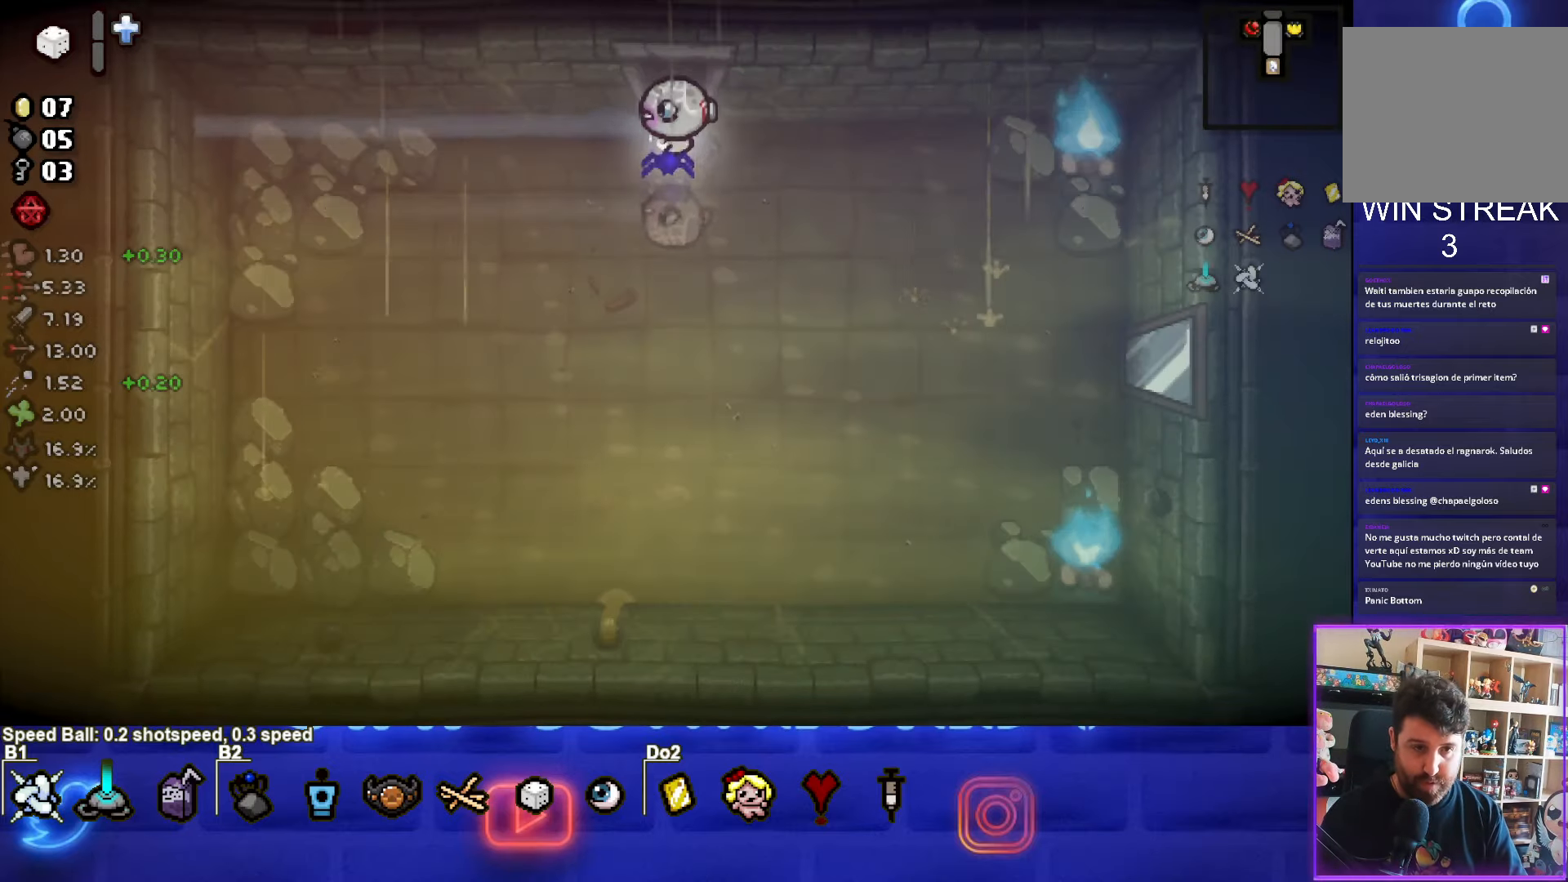
{"buttons": [], "left_stick": "right", "events": [[117, "left_stick", "down-right"], [484, "left_stick", "right"]]}
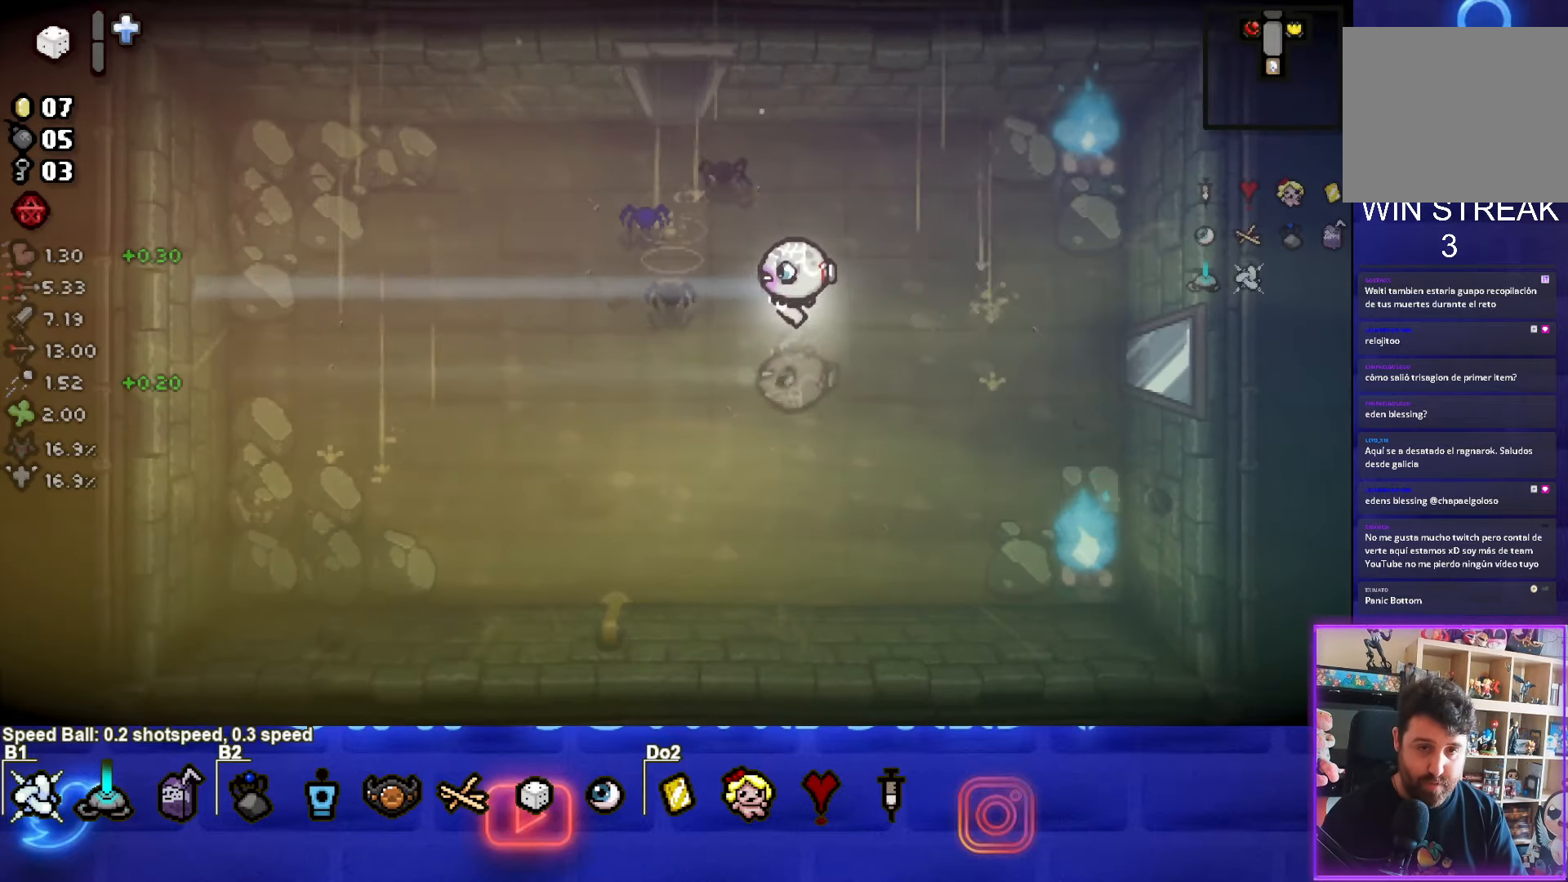
{"buttons": [], "left_stick": "right", "events": []}
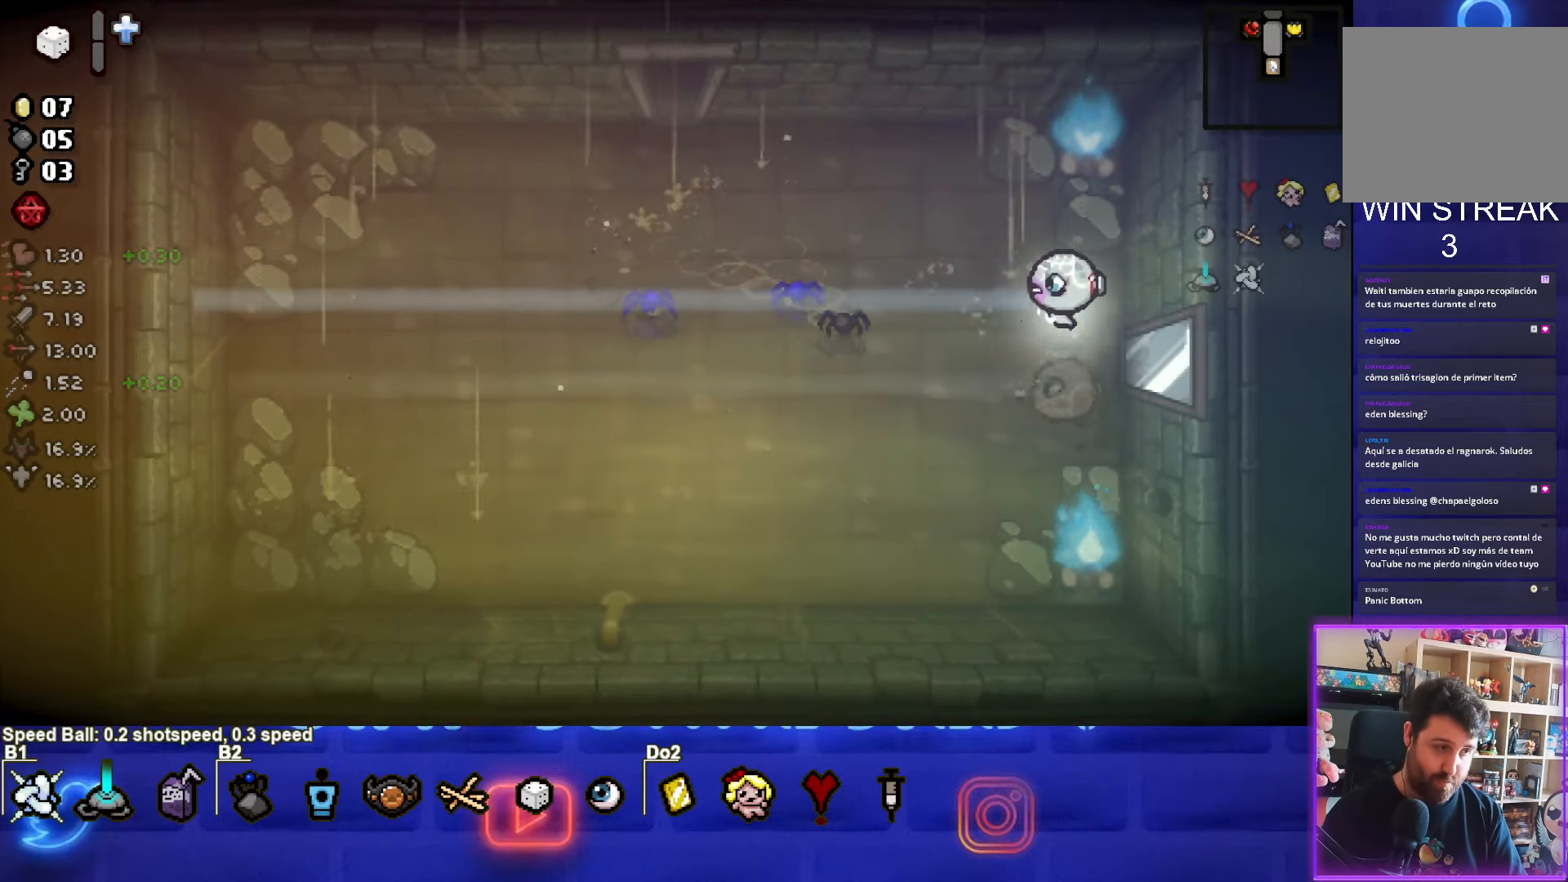
{"buttons": [], "left_stick": "center", "events": [[450, "left_stick", "center"]]}
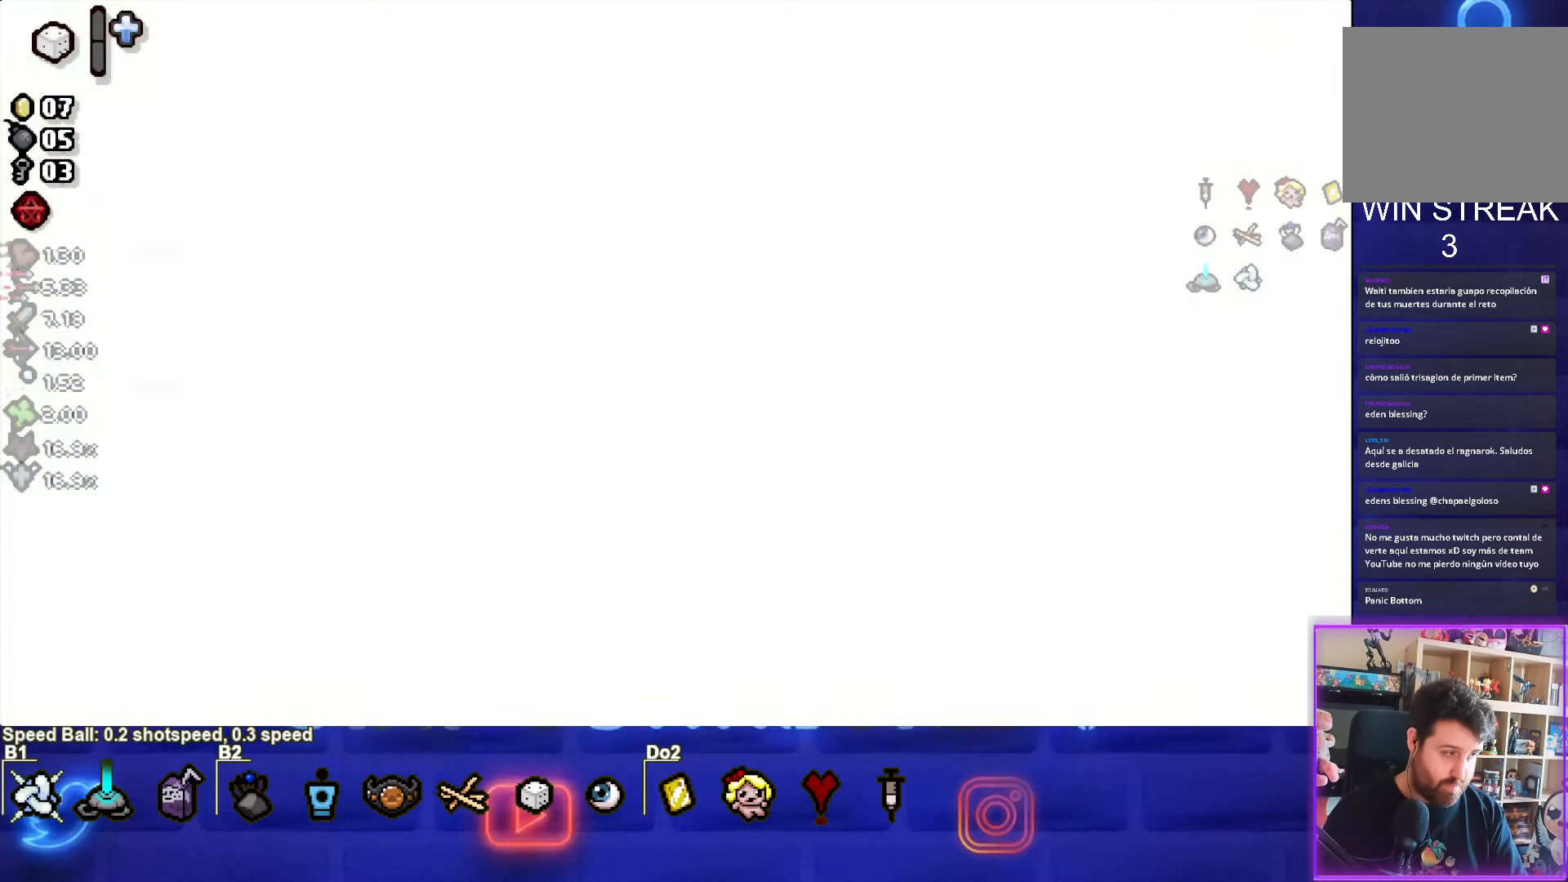
{"buttons": [], "left_stick": "center", "events": []}
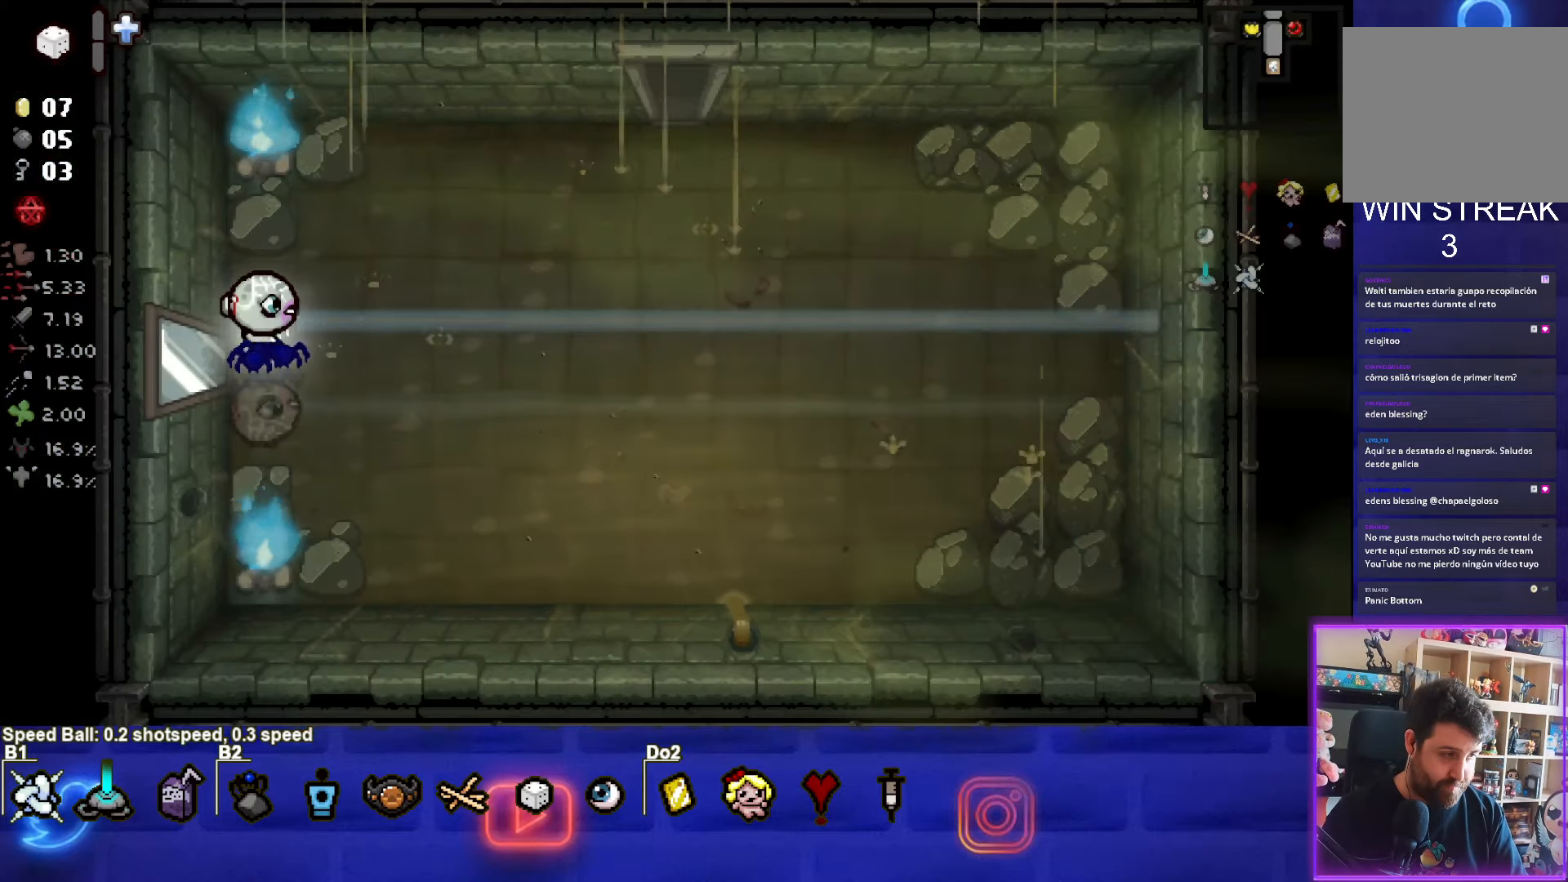
{"buttons": [], "left_stick": "center", "events": []}